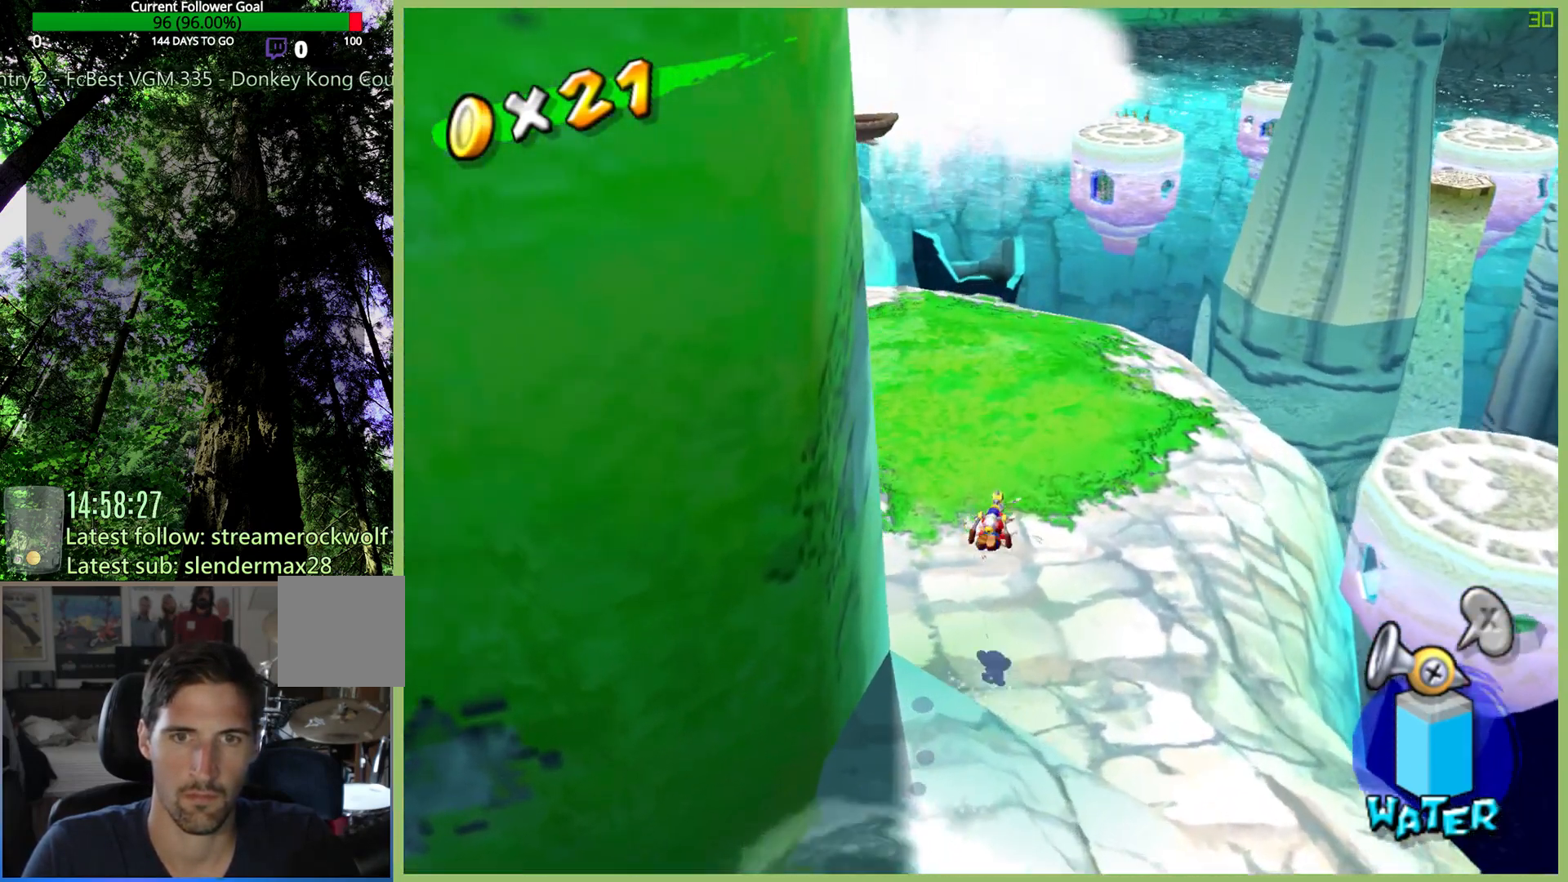
Gameplay with a controller (Xbox layout); each line is a JSON object with the inputs held at the frame after it. "button_events" lists button changes between this image and that frame as [ms after this image, input, new state], when the widget could be followed in between (sticks are given only as held states). Not read: A DPAD_DOWN DPAD_LEFT DPAD_RIGHT DPAD_UP L1 L3 R1 R2 R3.
{"buttons": [], "left_stick": "up", "right_stick": "center", "button_events": []}
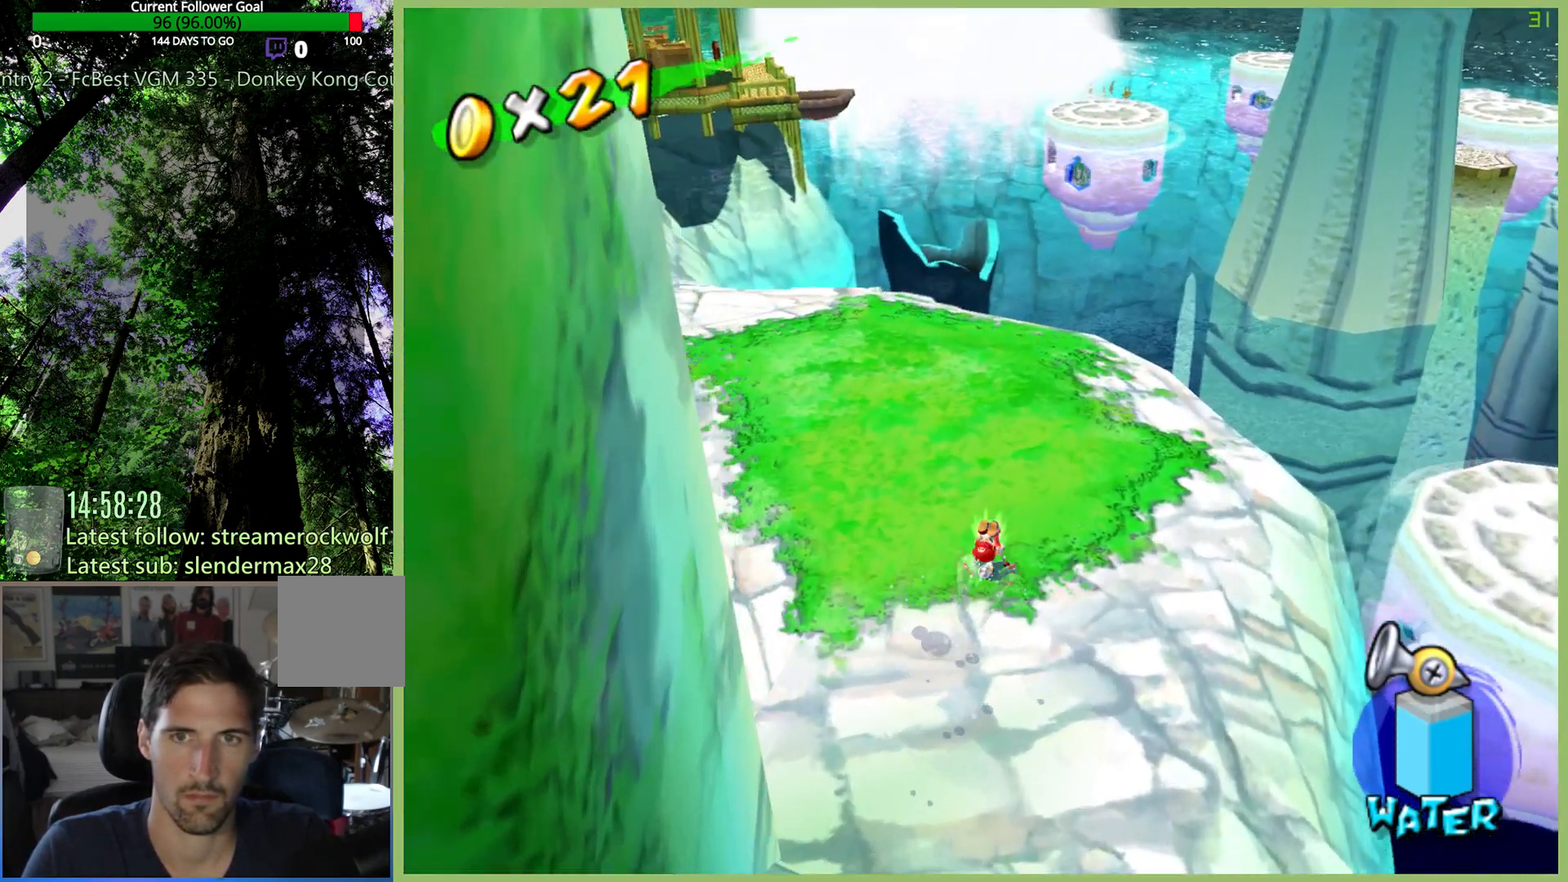
{"buttons": [], "left_stick": "up", "right_stick": "center", "button_events": []}
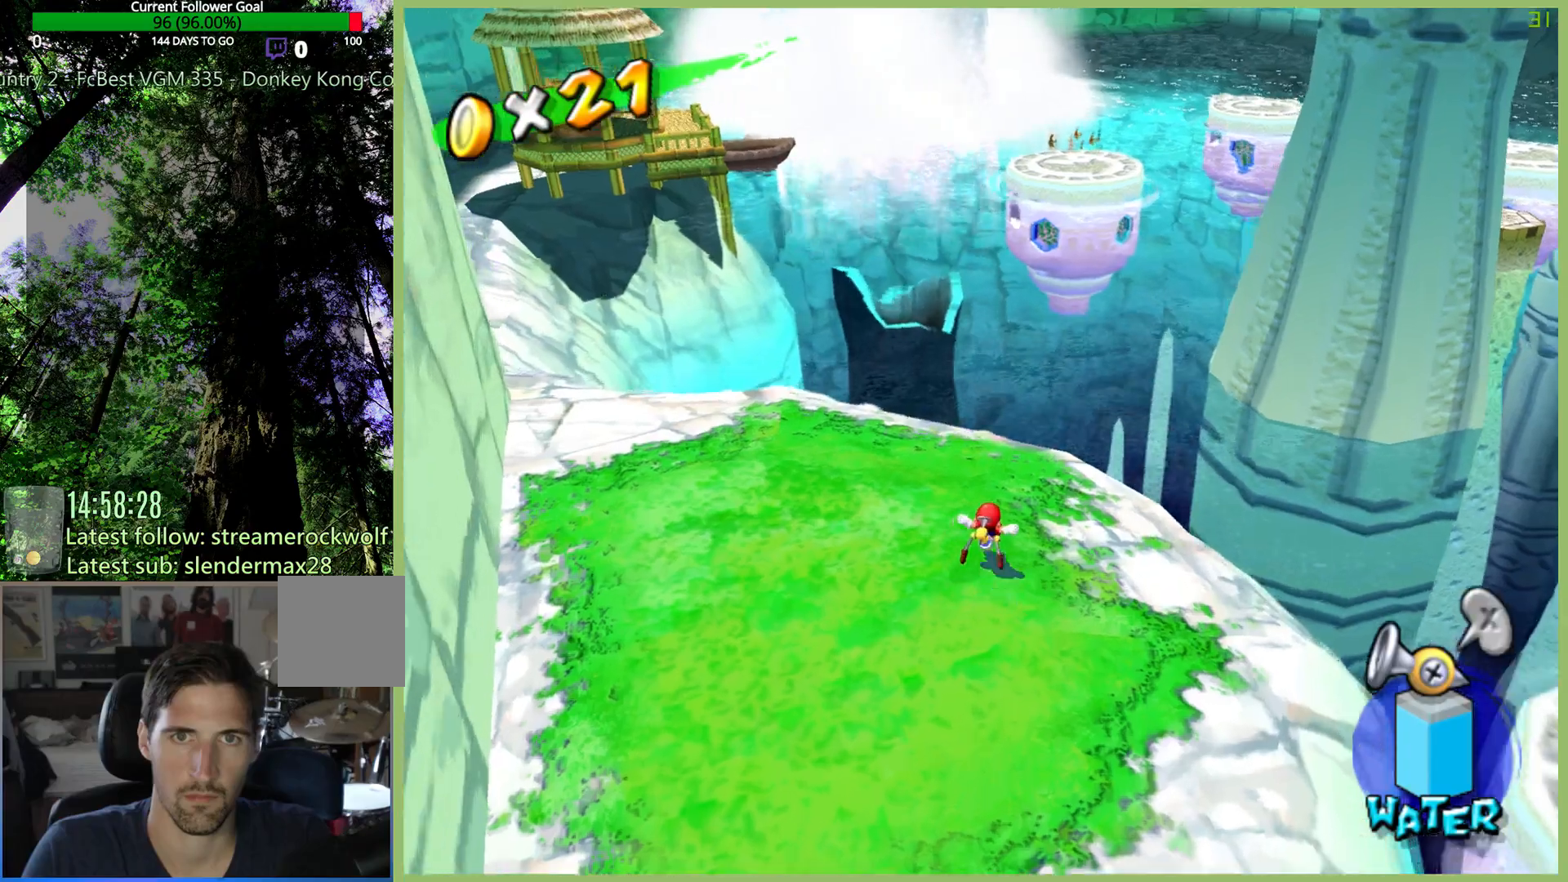
{"buttons": [], "left_stick": "left", "right_stick": "center", "button_events": []}
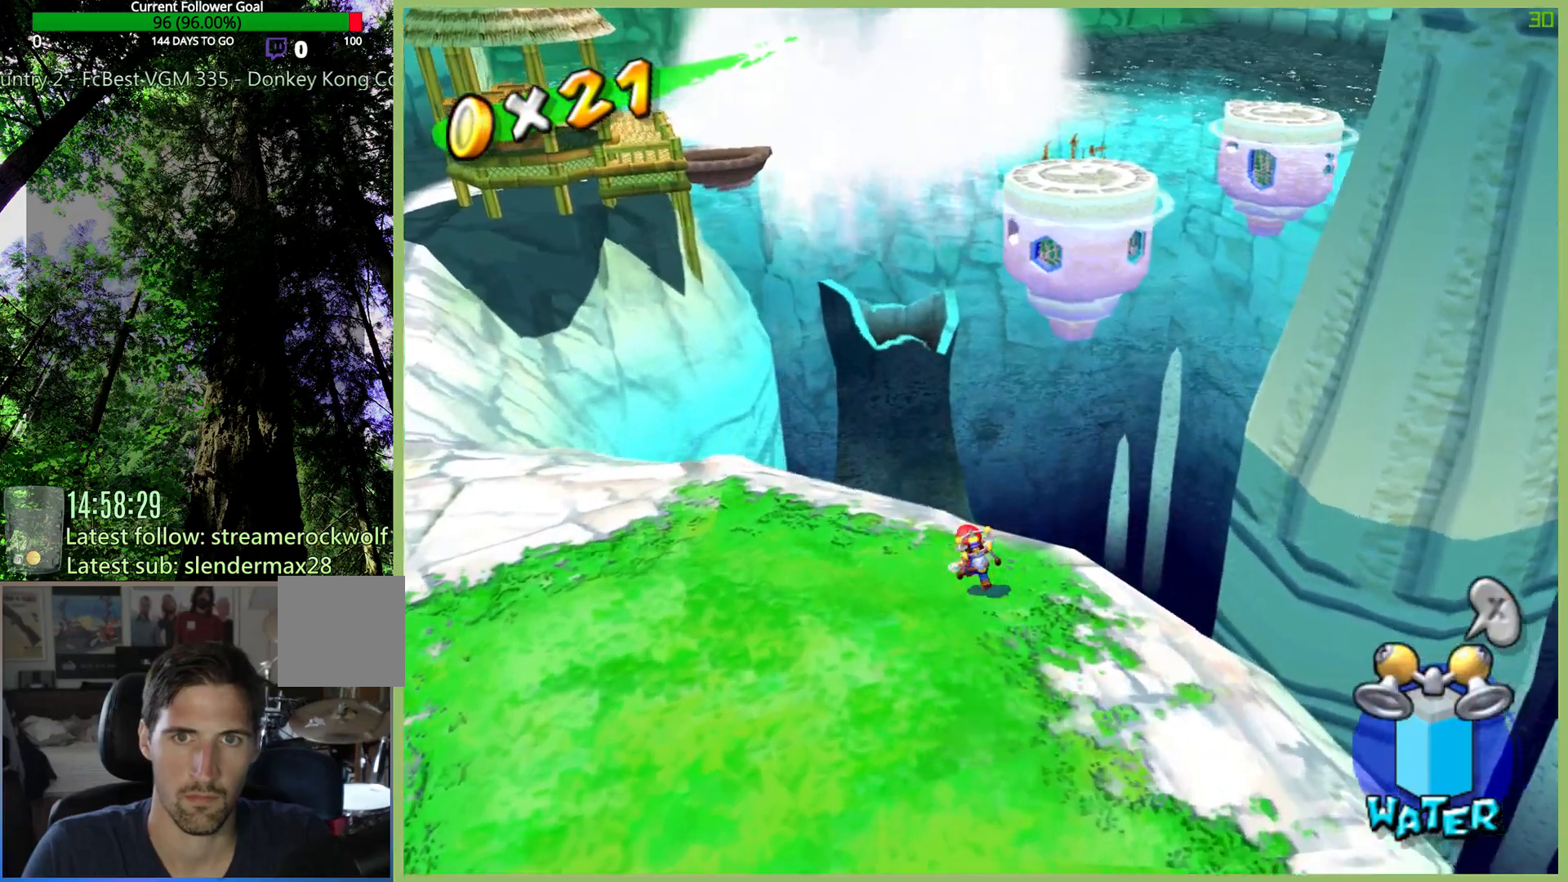
{"buttons": [], "left_stick": "down-right", "right_stick": "center", "button_events": []}
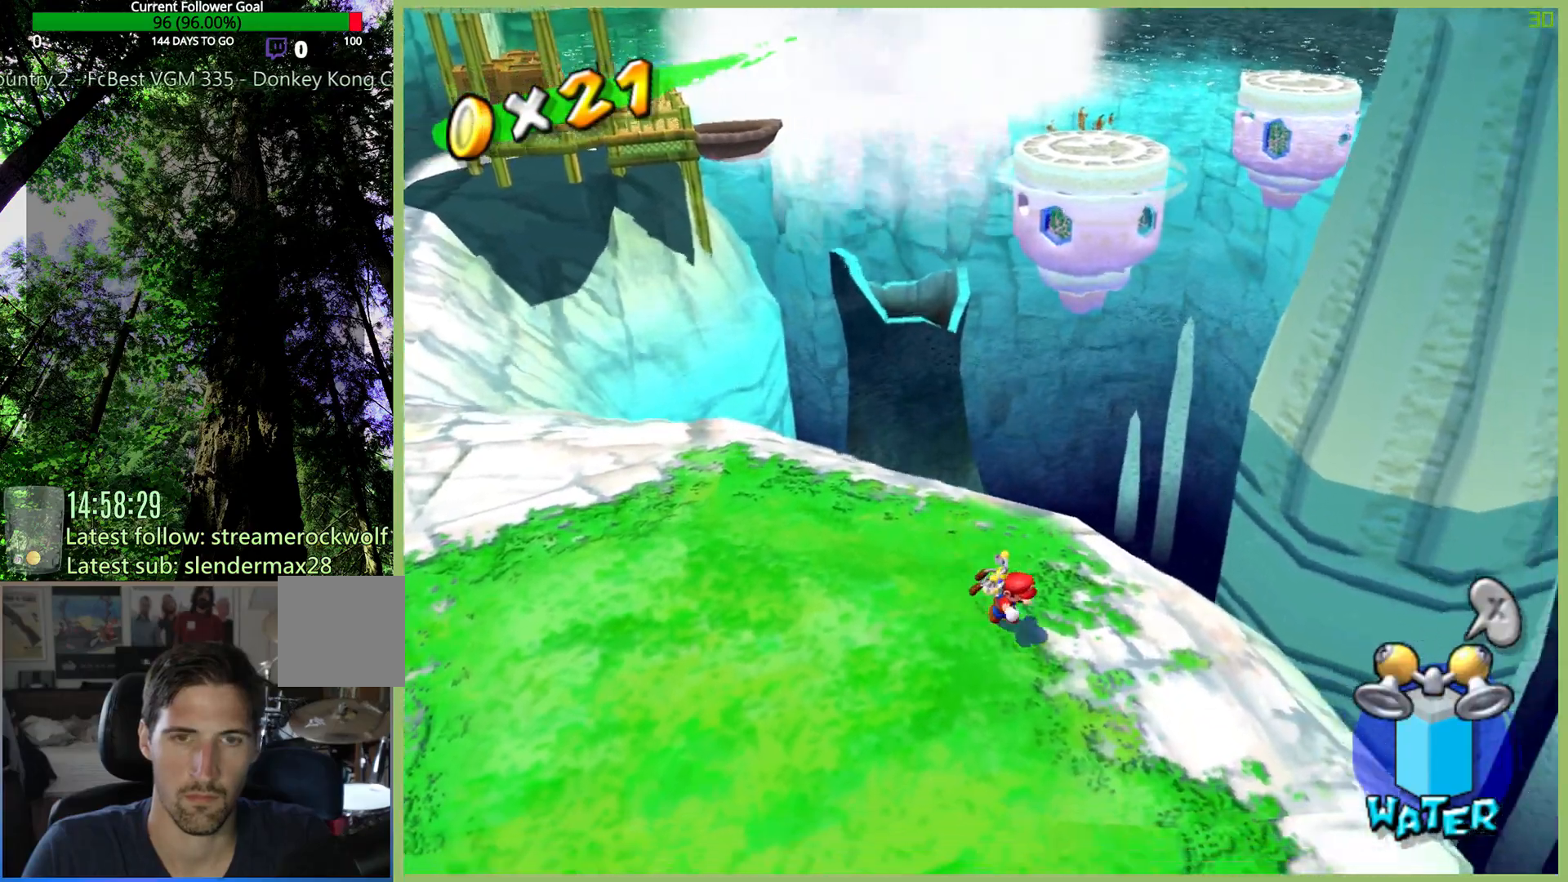
{"buttons": [], "left_stick": "up-right", "right_stick": "center", "button_events": []}
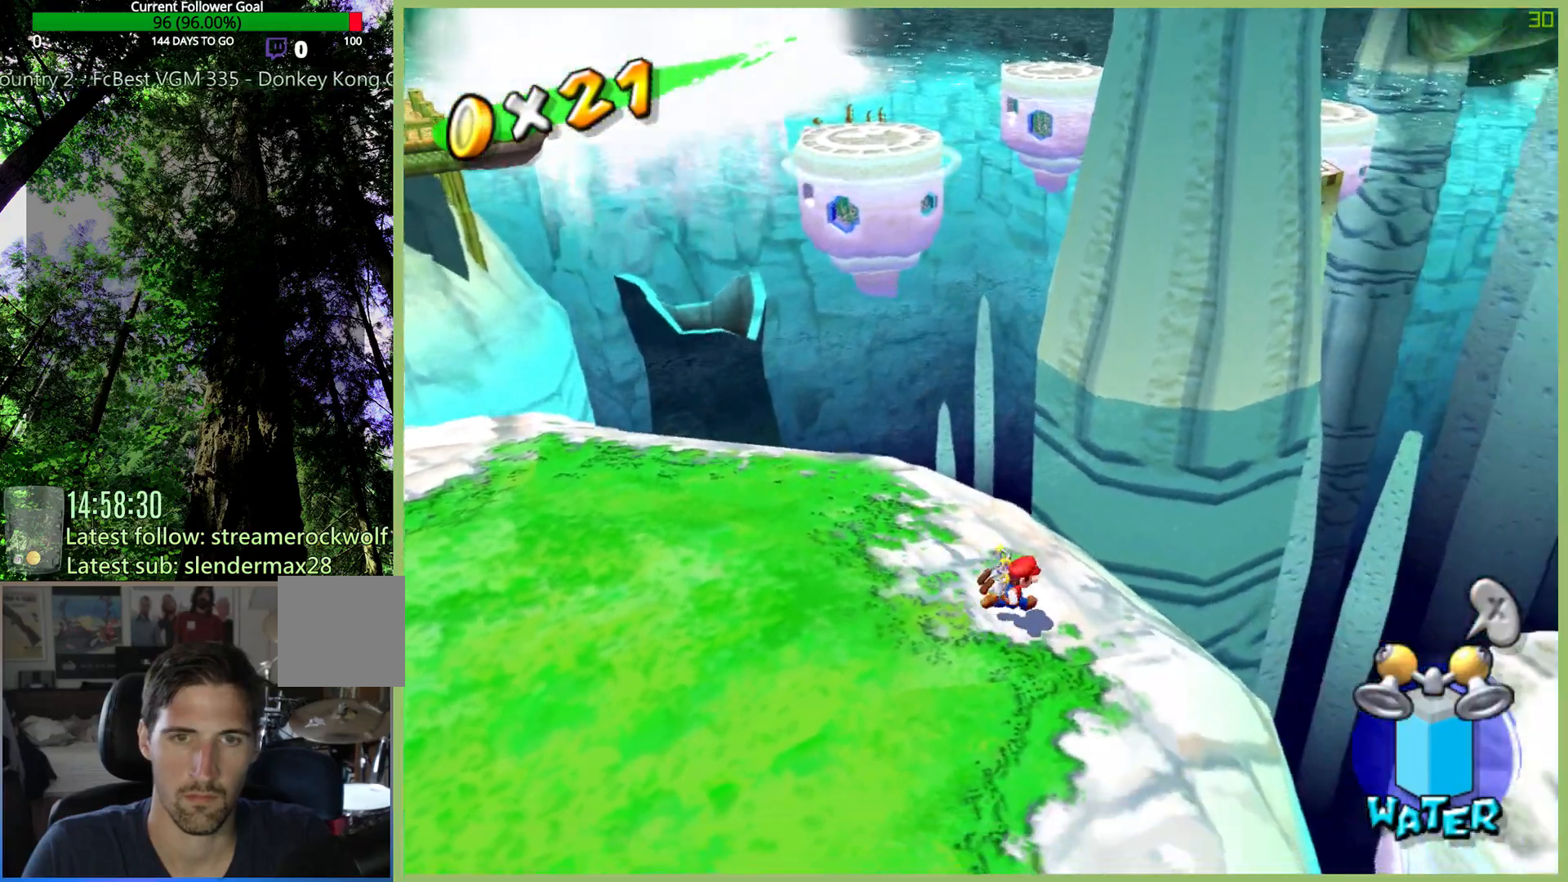
{"buttons": [], "left_stick": "right", "right_stick": "center", "button_events": []}
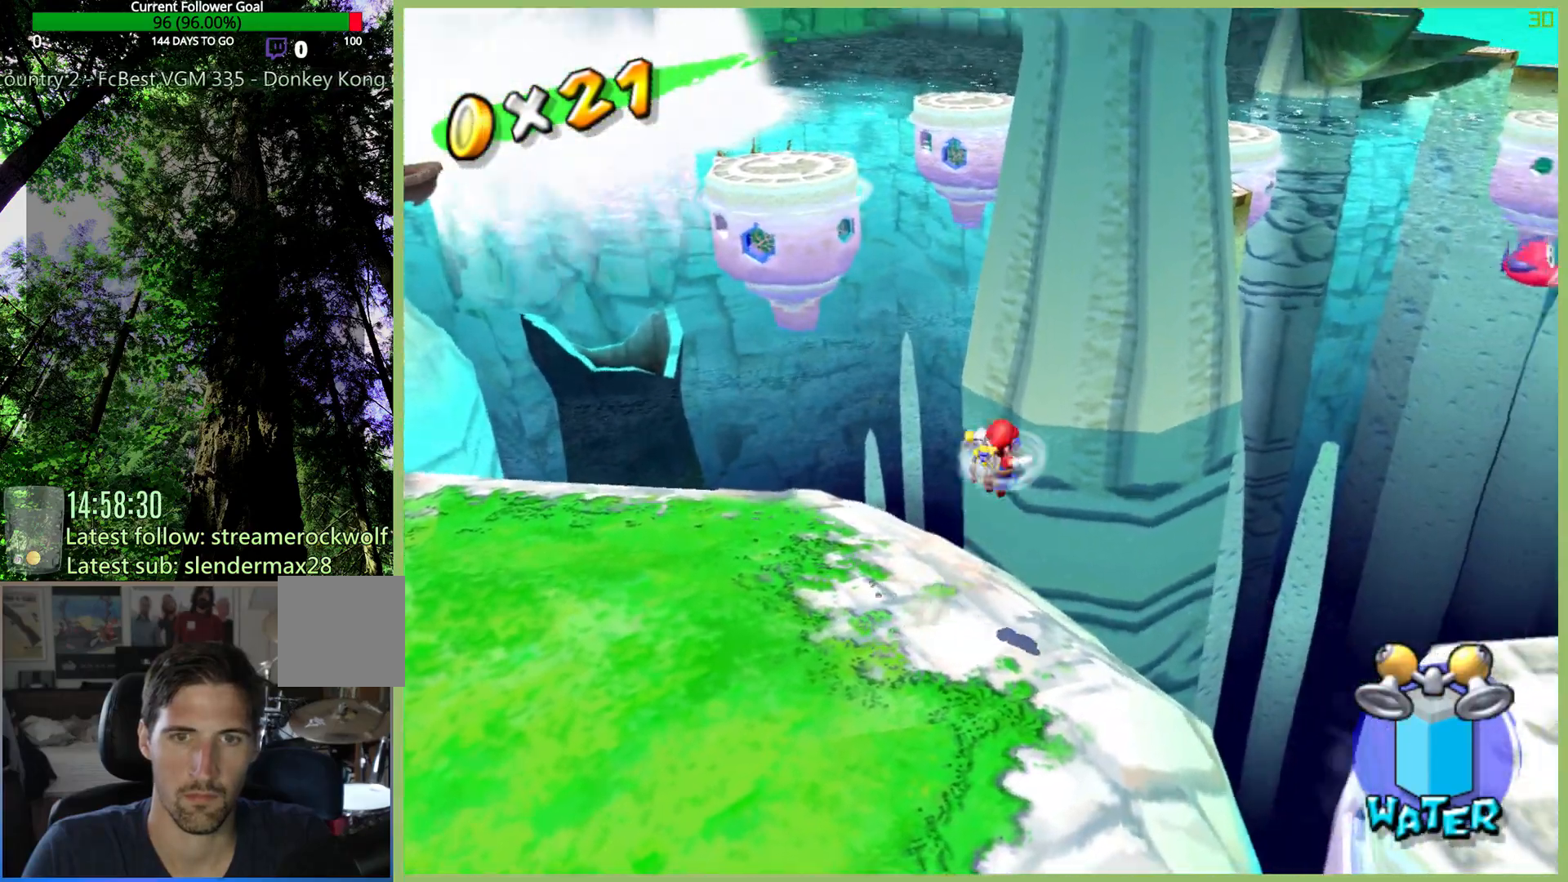
{"buttons": [], "left_stick": "right", "right_stick": "center", "button_events": []}
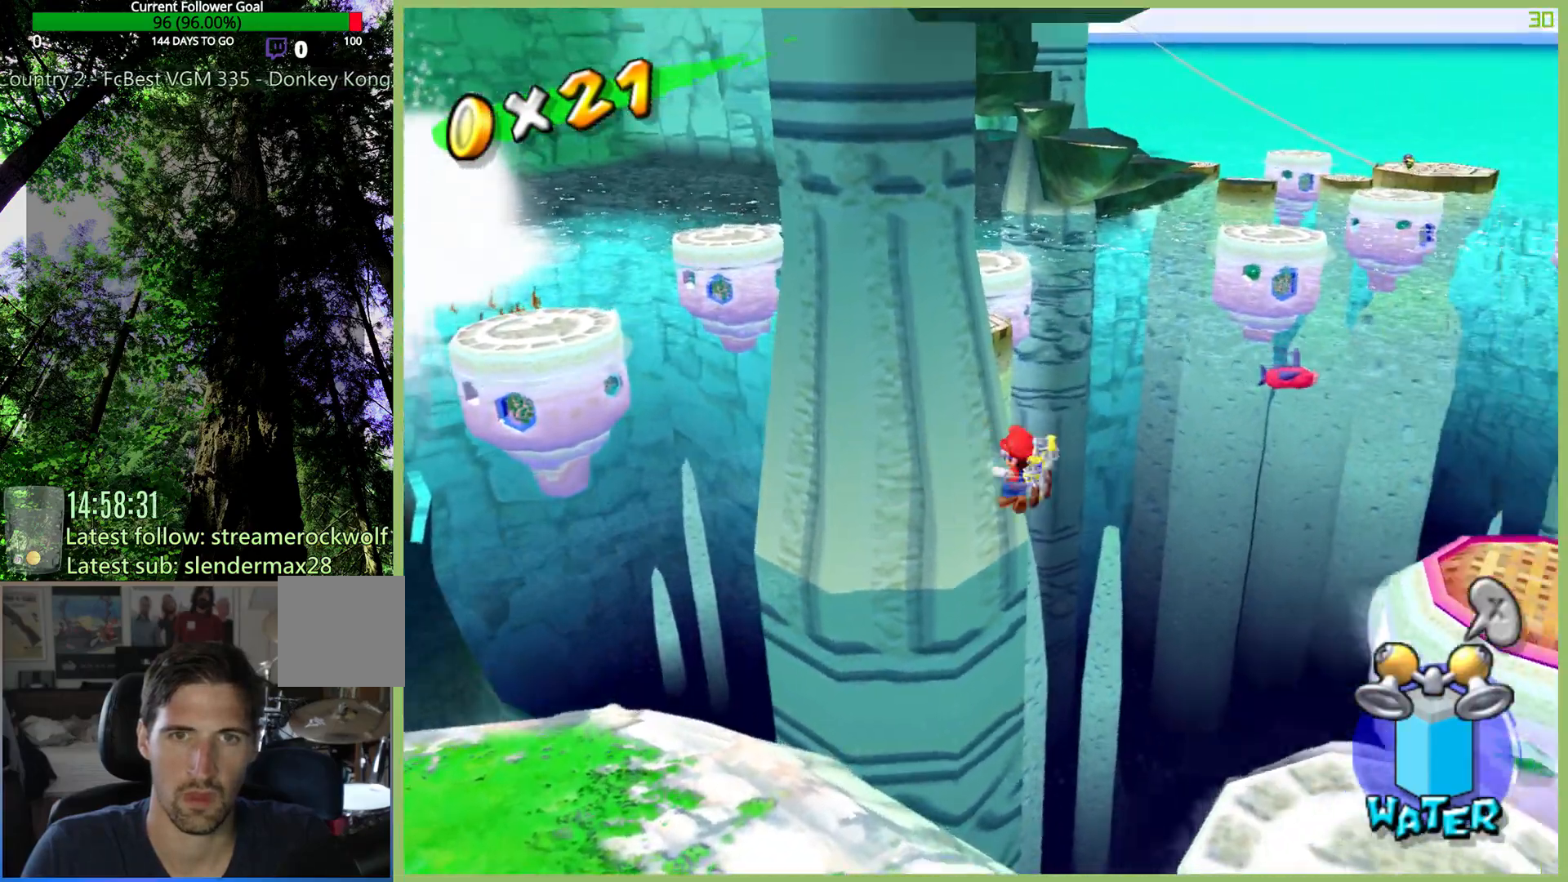
{"buttons": [], "left_stick": "up-right", "right_stick": "center", "button_events": []}
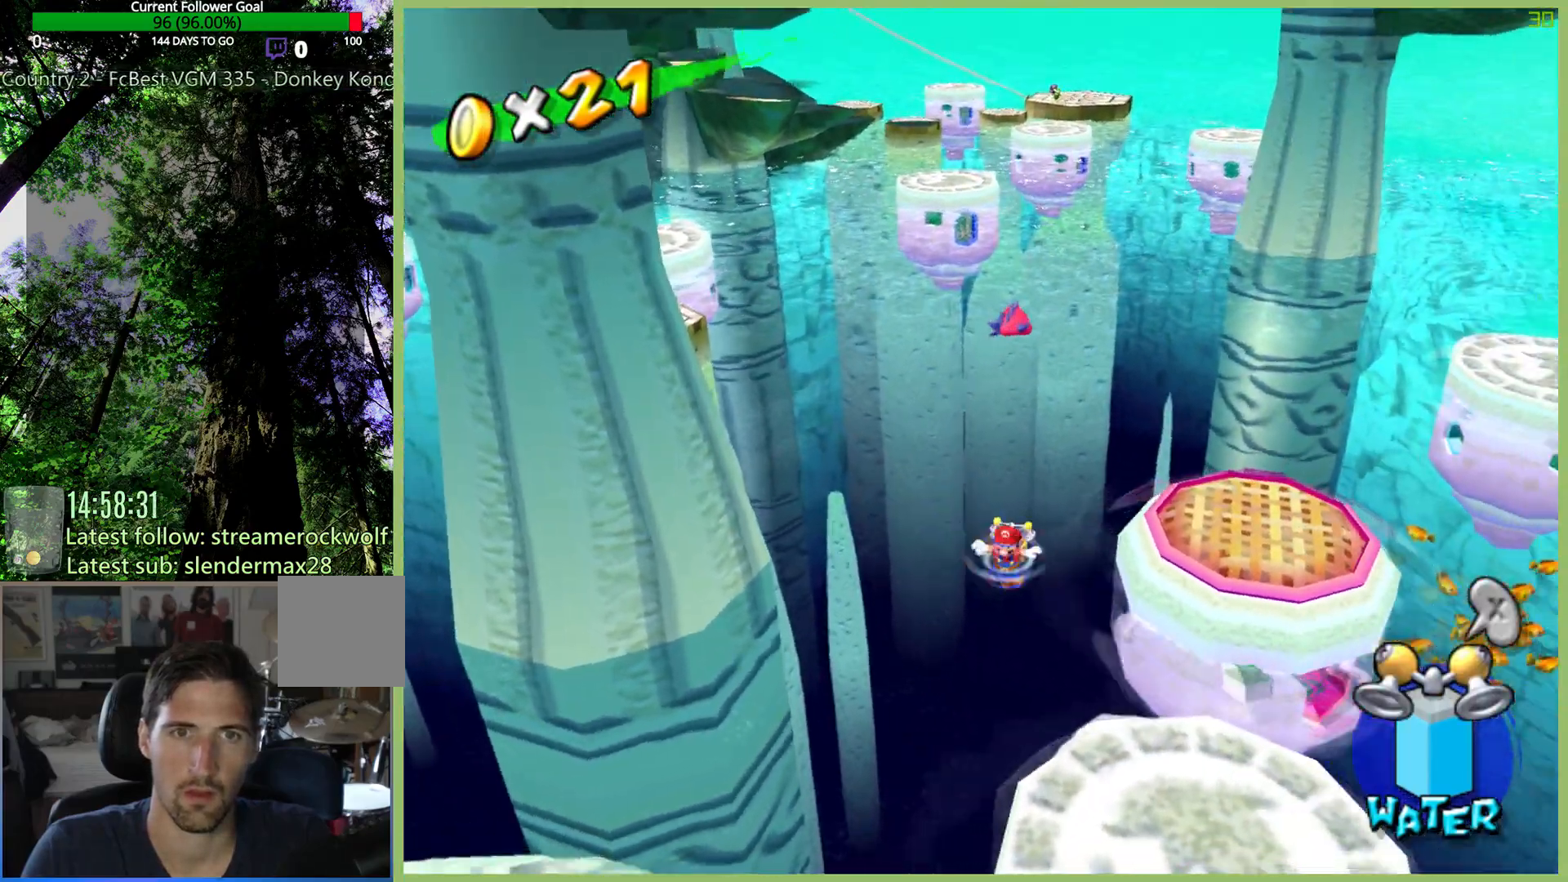
{"buttons": [], "left_stick": "up", "right_stick": "center", "button_events": []}
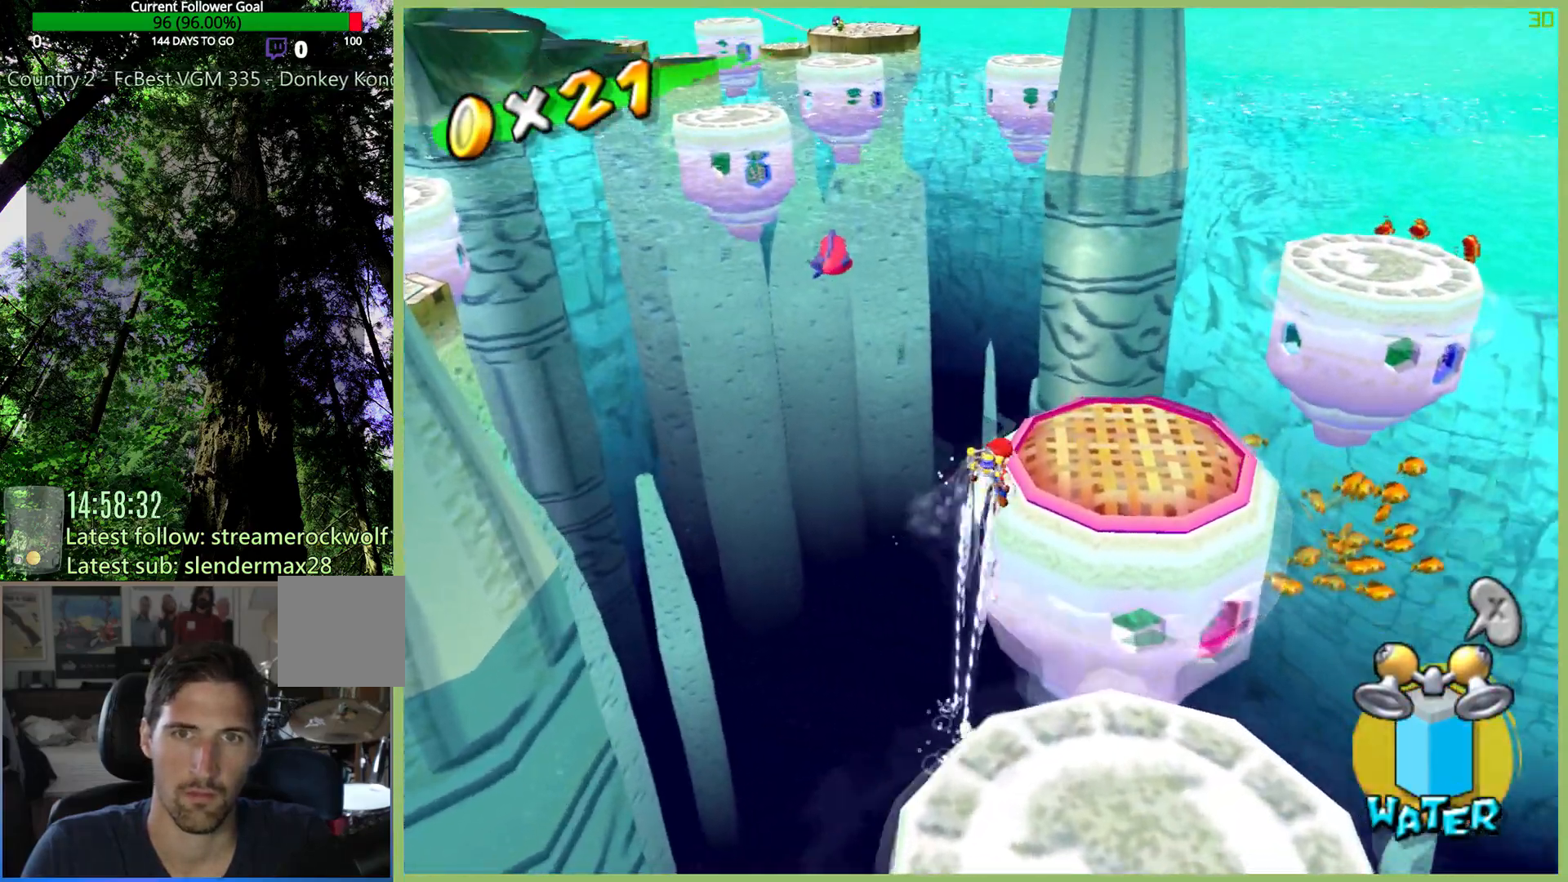
{"buttons": [], "left_stick": "up", "right_stick": "center", "button_events": []}
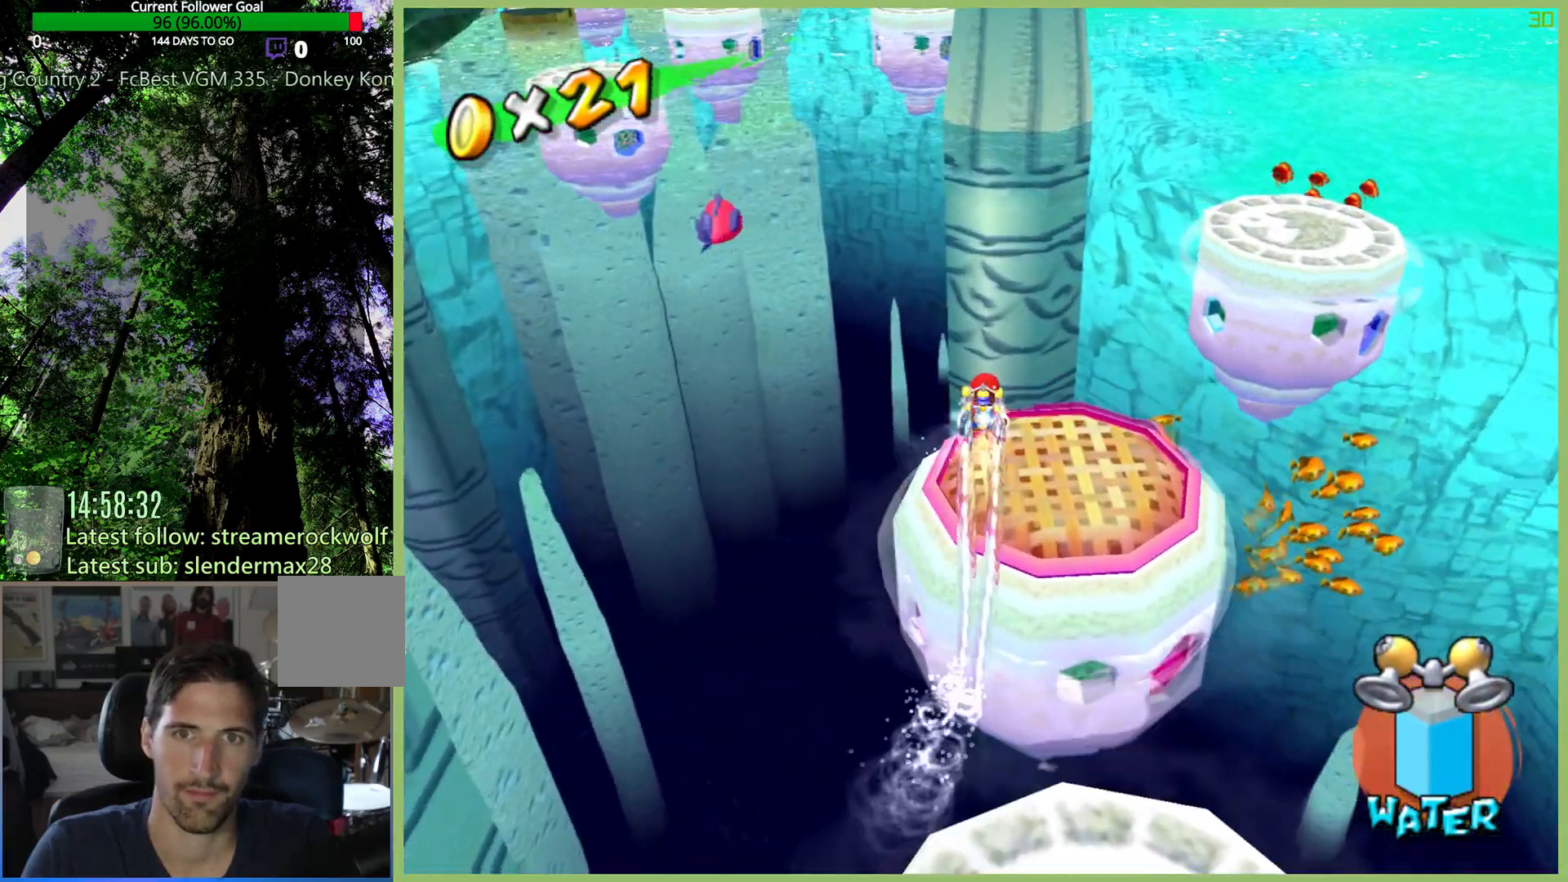
{"buttons": [], "left_stick": "up-left", "right_stick": "center", "button_events": []}
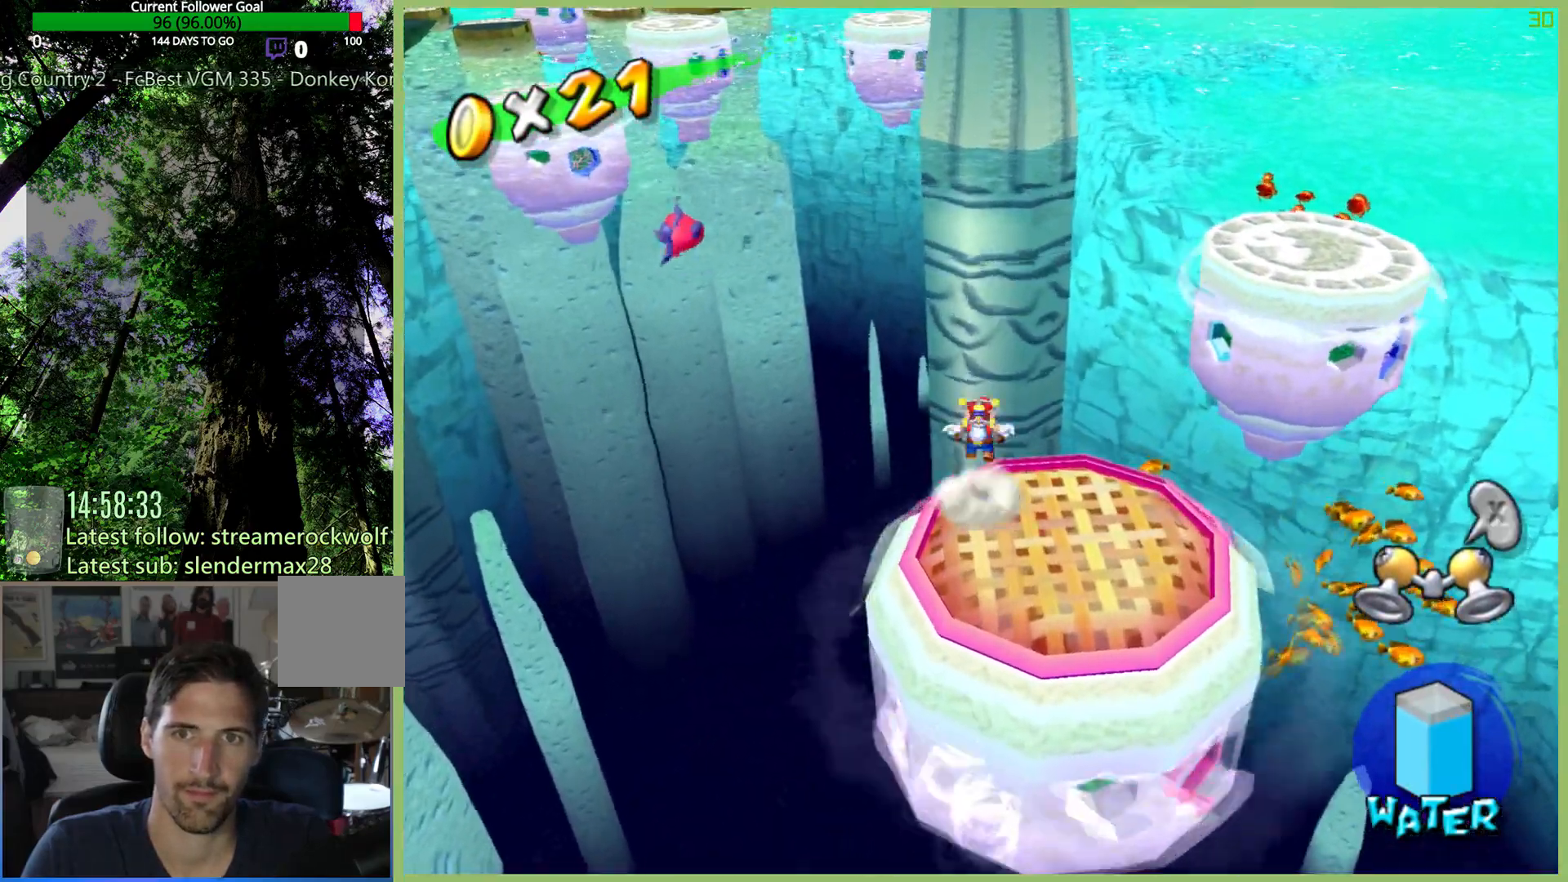
{"buttons": [], "left_stick": "up-left", "right_stick": "center", "button_events": []}
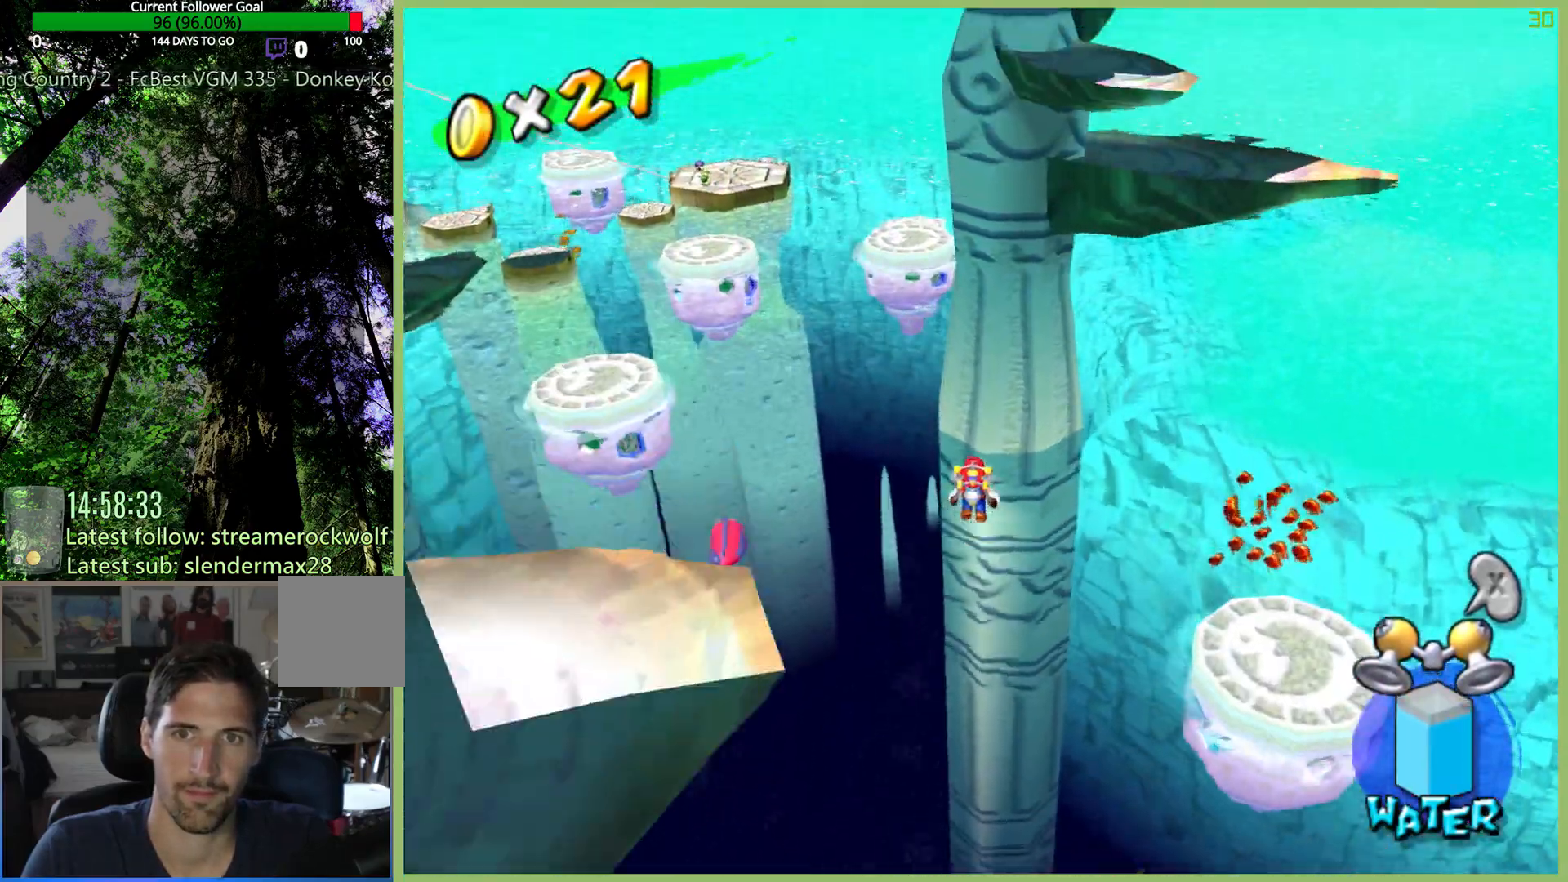
{"buttons": [], "left_stick": "up-left", "right_stick": "center", "button_events": []}
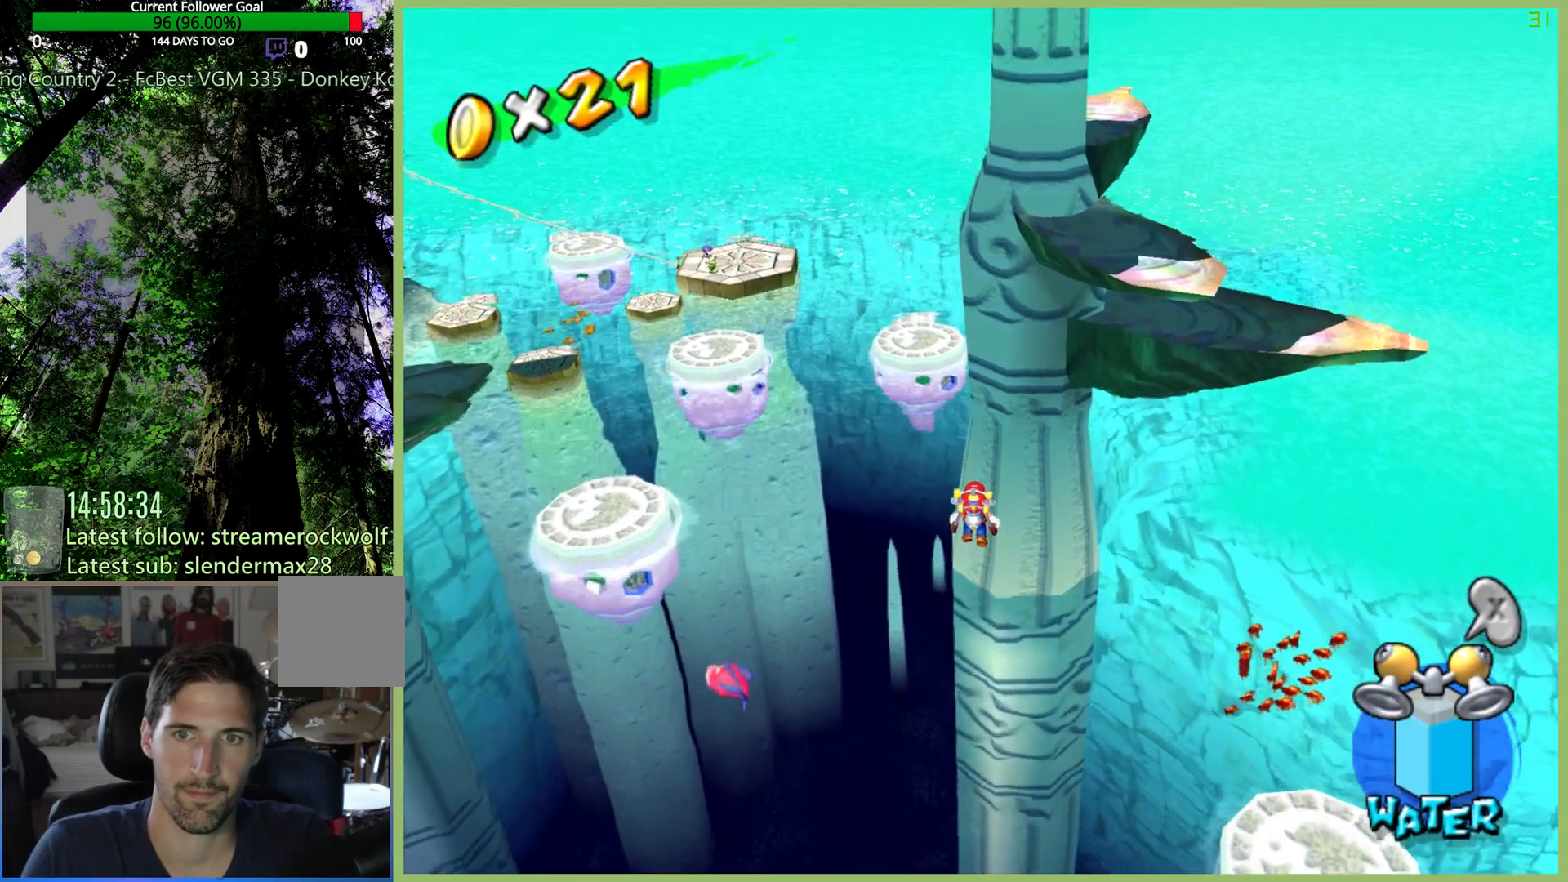
{"buttons": [], "left_stick": "up-right", "right_stick": "center", "button_events": []}
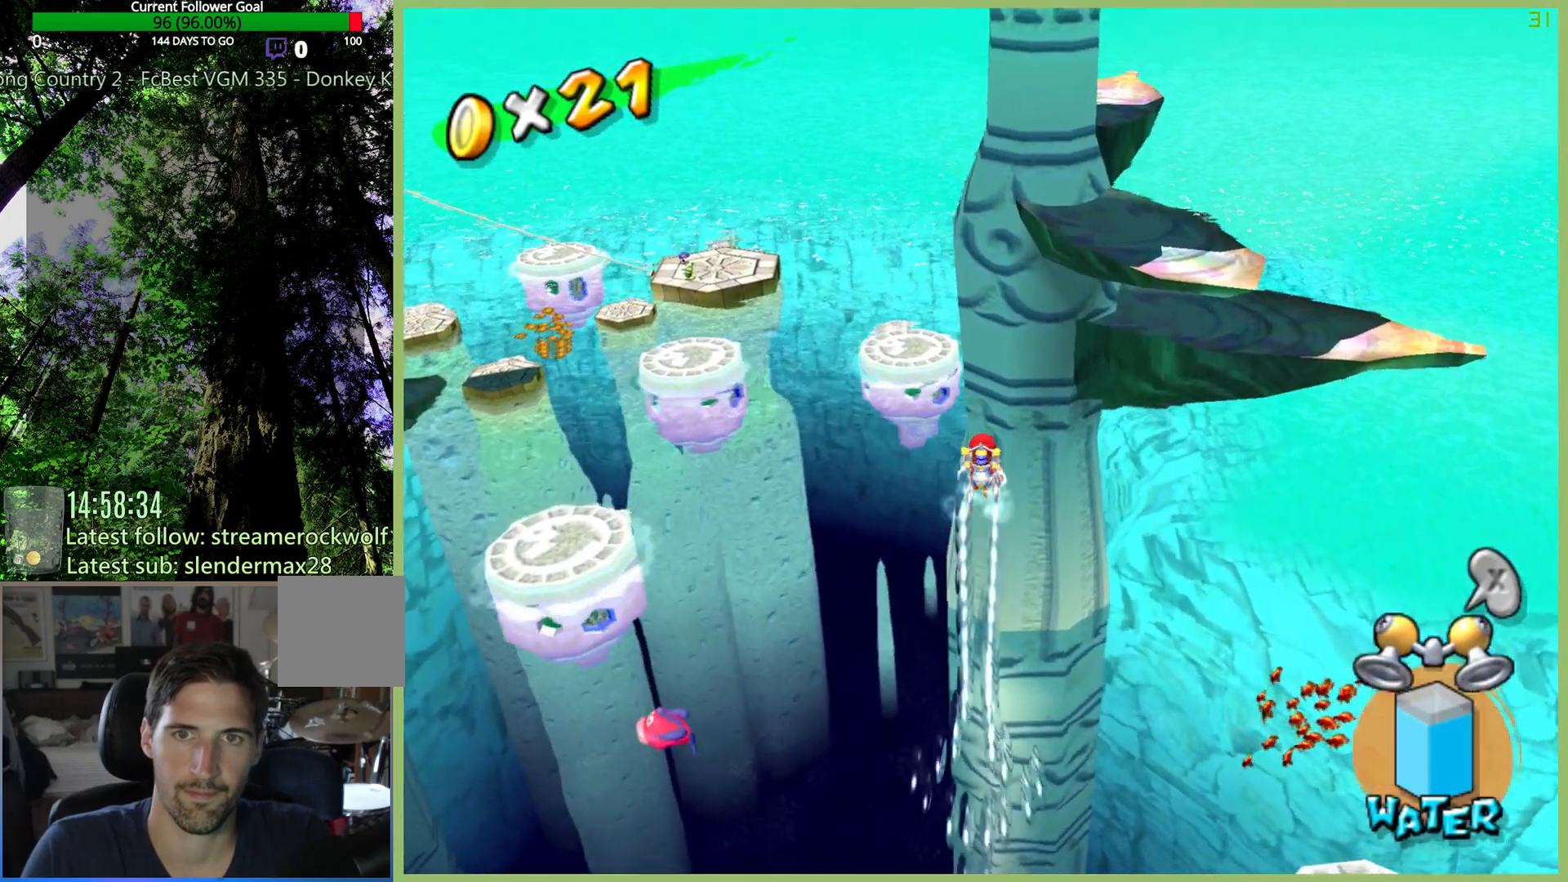
{"buttons": [], "left_stick": "up-right", "right_stick": "center", "button_events": []}
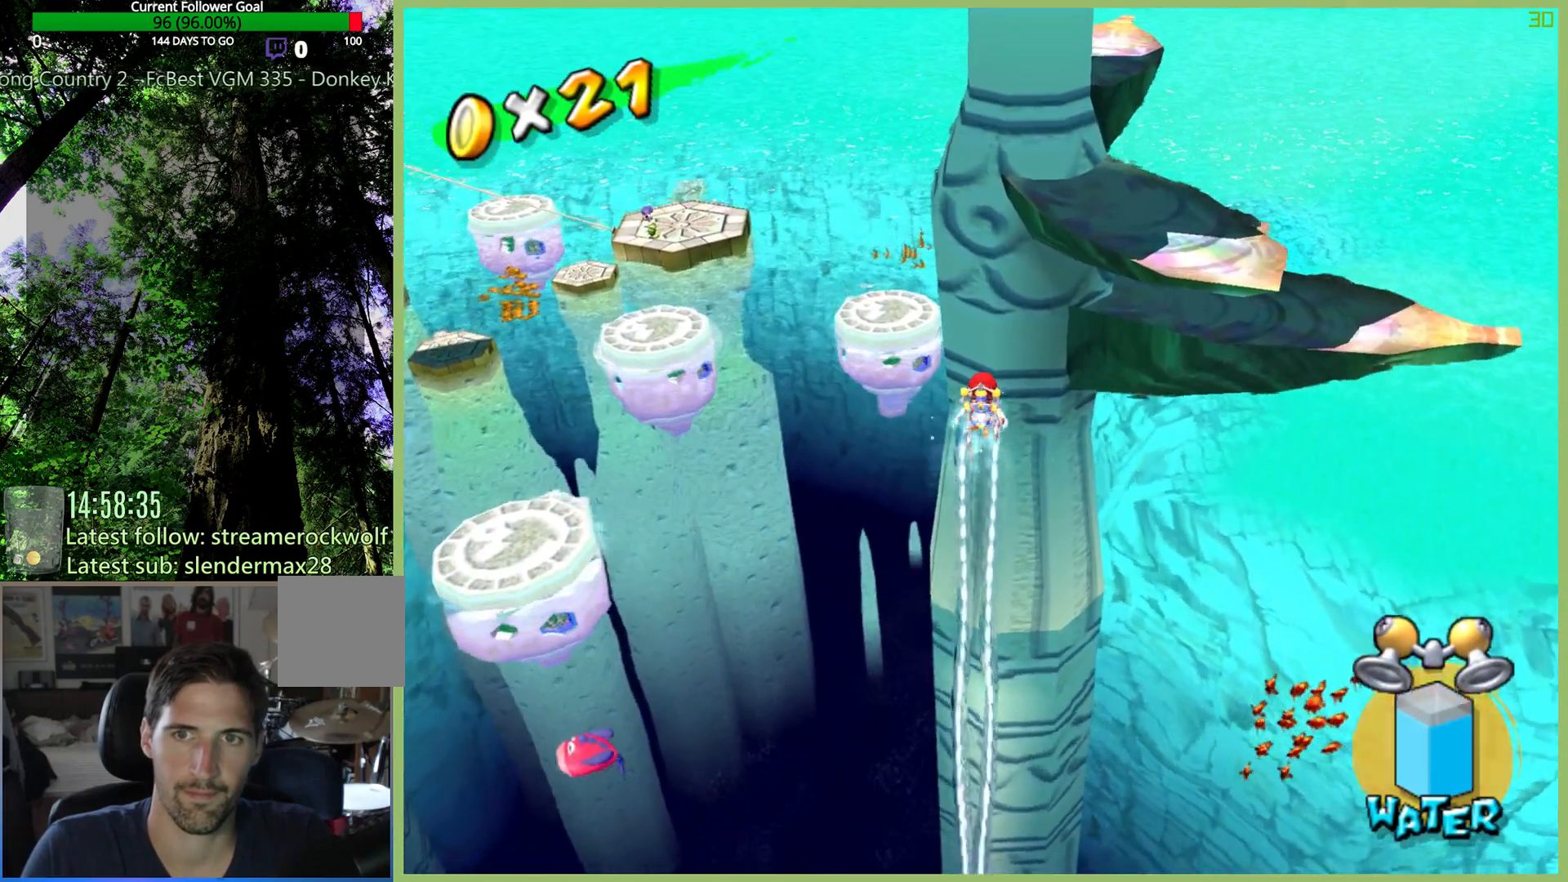
{"buttons": [], "left_stick": "up-right", "right_stick": "center", "button_events": []}
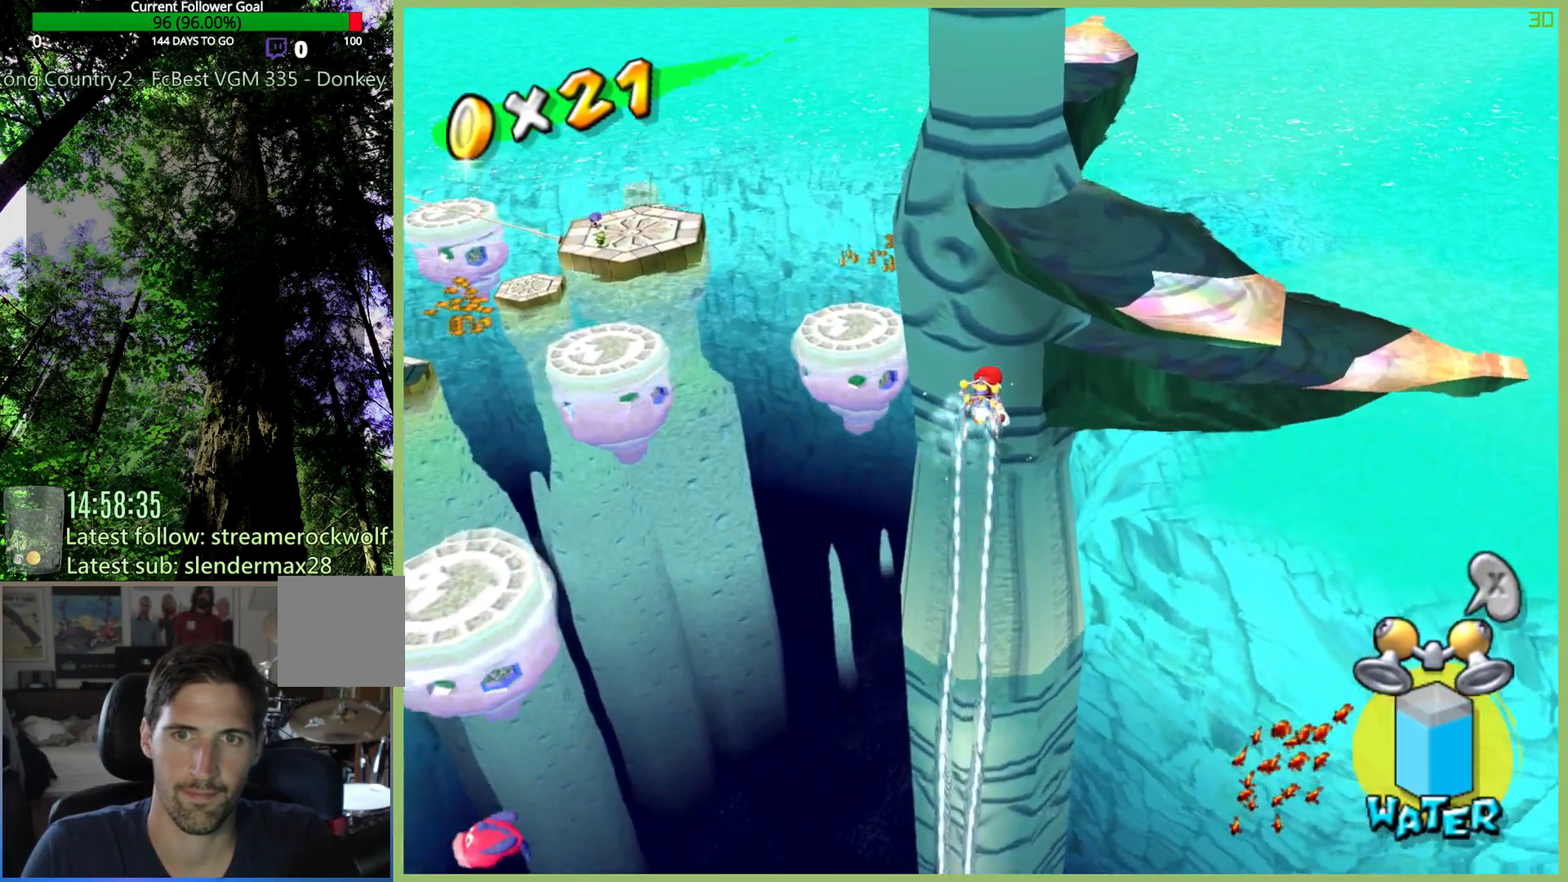
{"buttons": [], "left_stick": "up-right", "right_stick": "center", "button_events": []}
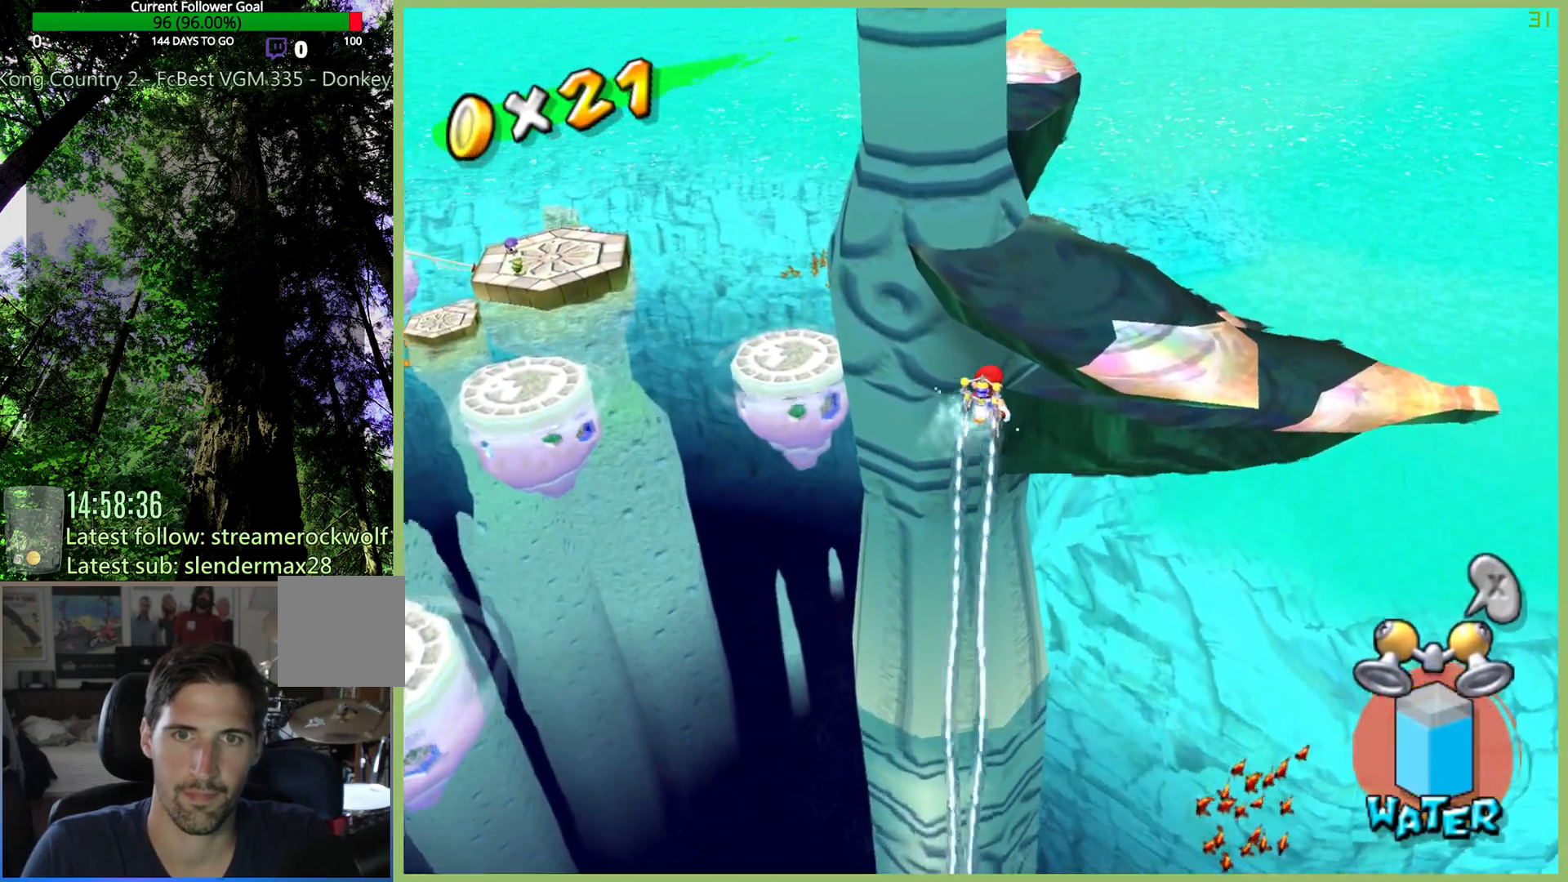
{"buttons": [], "left_stick": "up-right", "right_stick": "center", "button_events": []}
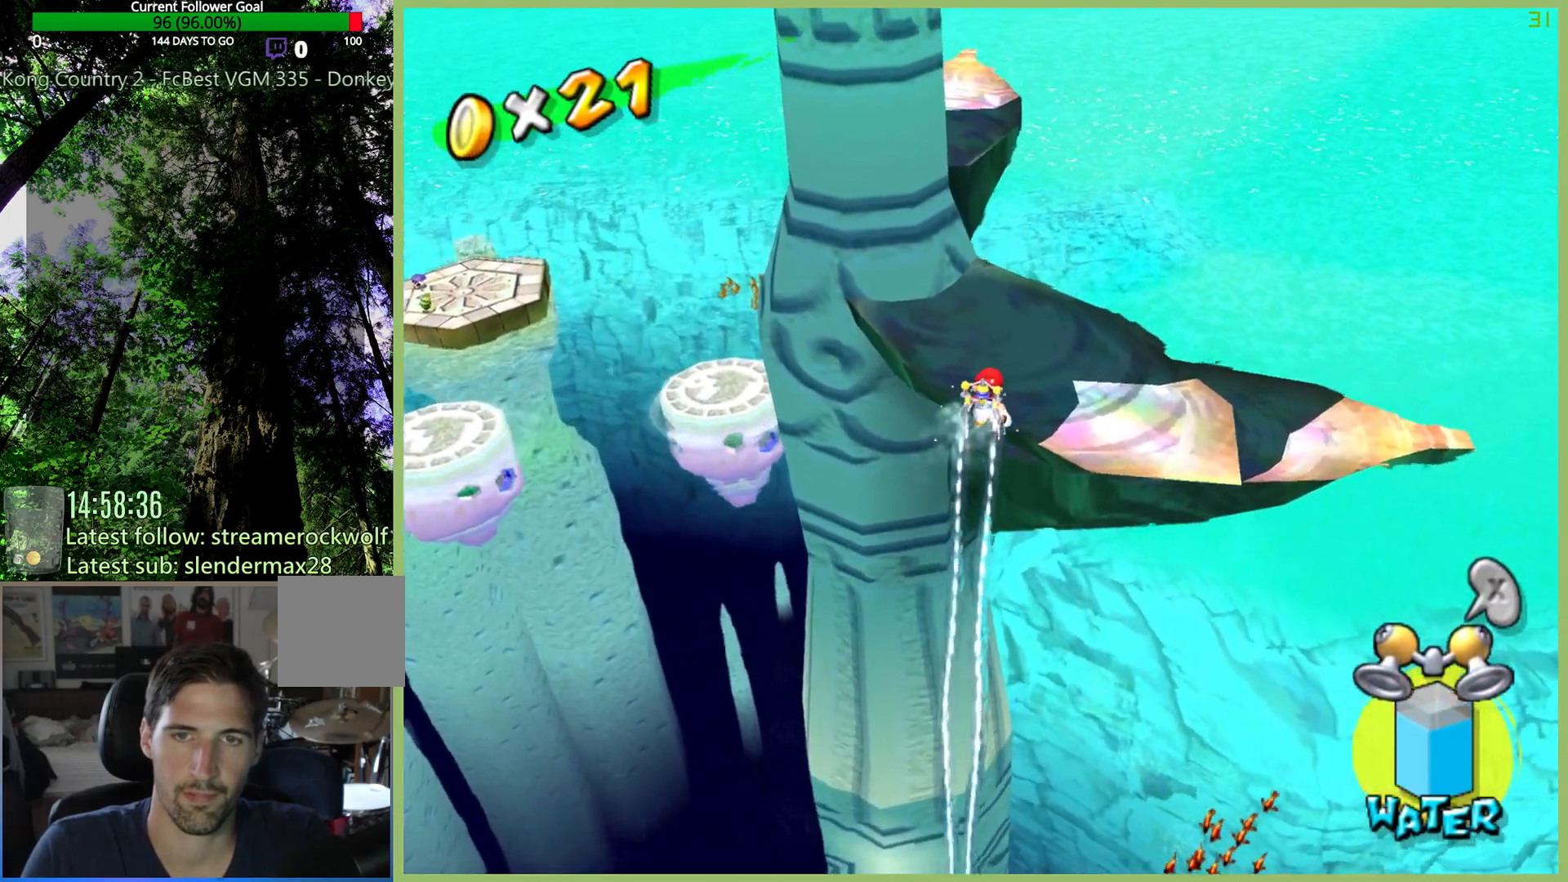
{"buttons": [], "left_stick": "up-right", "right_stick": "center", "button_events": []}
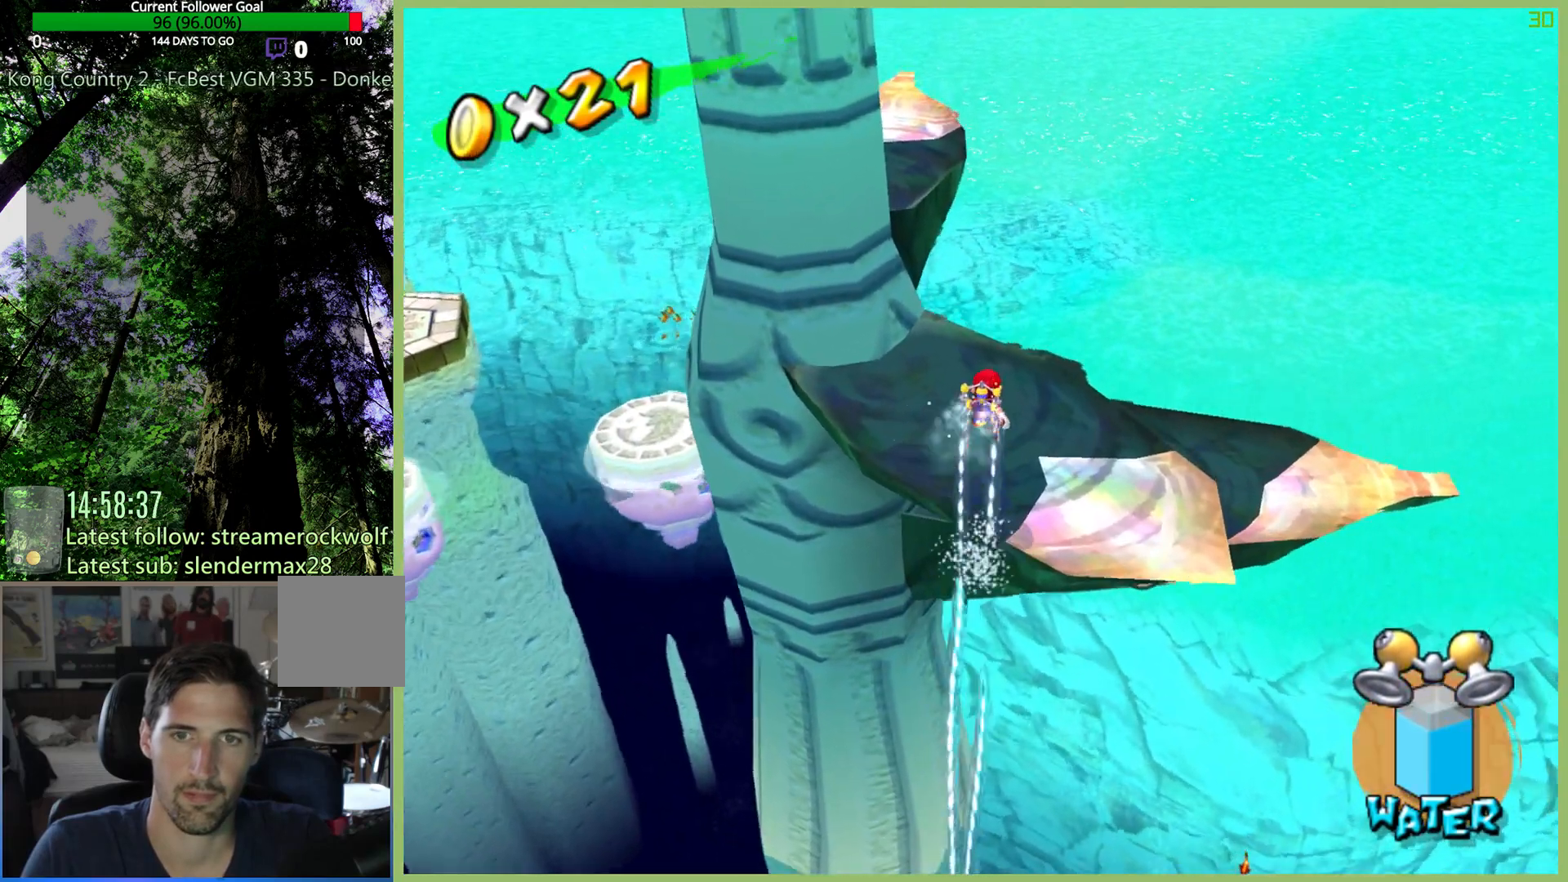
{"buttons": [], "left_stick": "center", "right_stick": "center", "button_events": []}
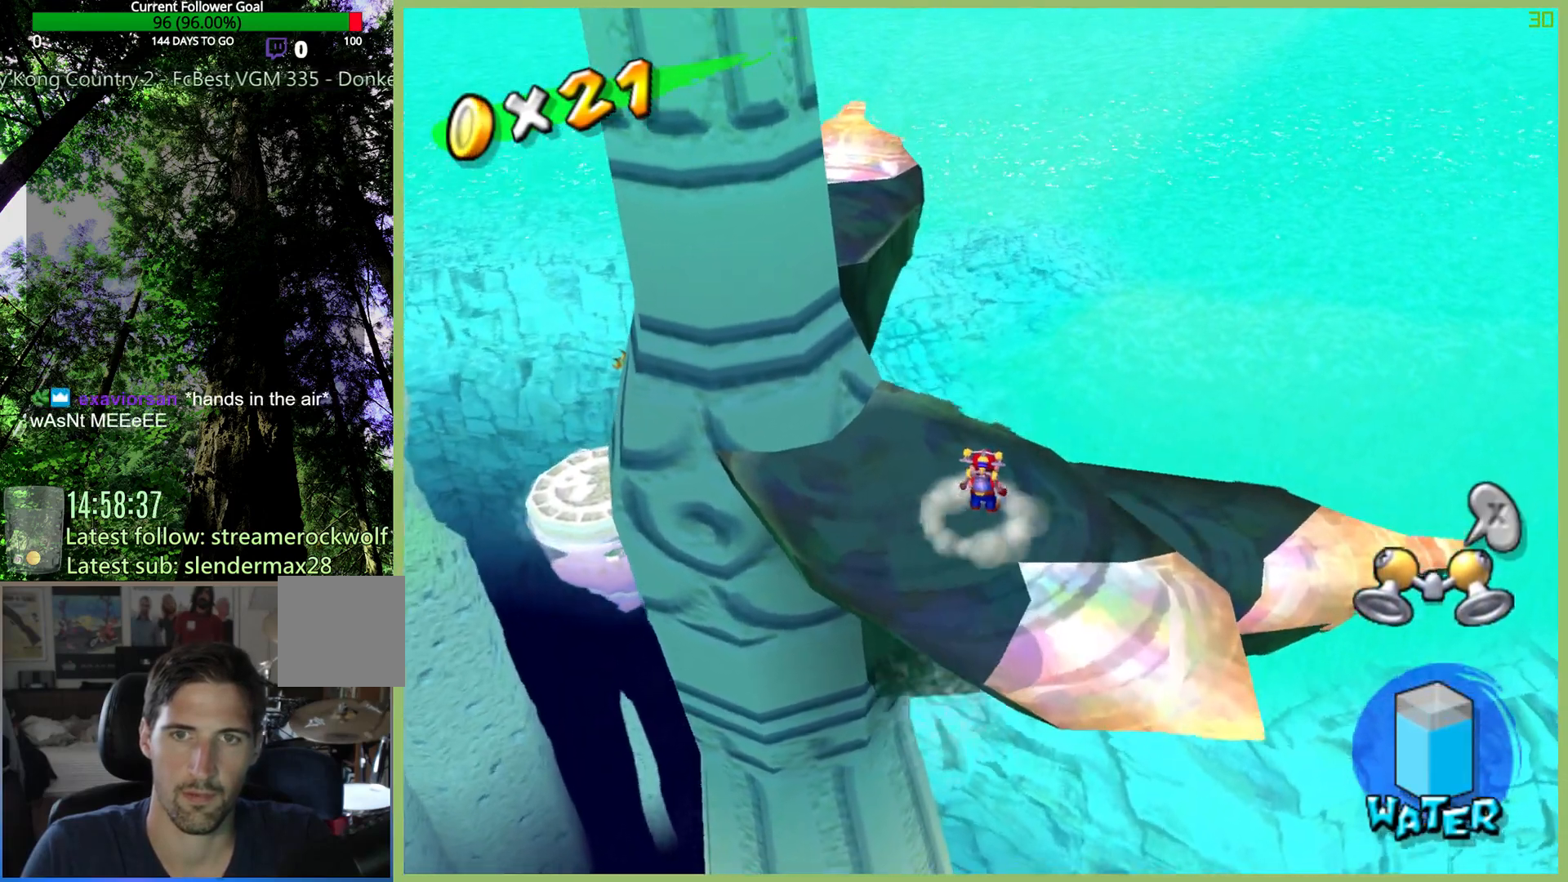
{"buttons": [], "left_stick": "center", "right_stick": "center", "button_events": []}
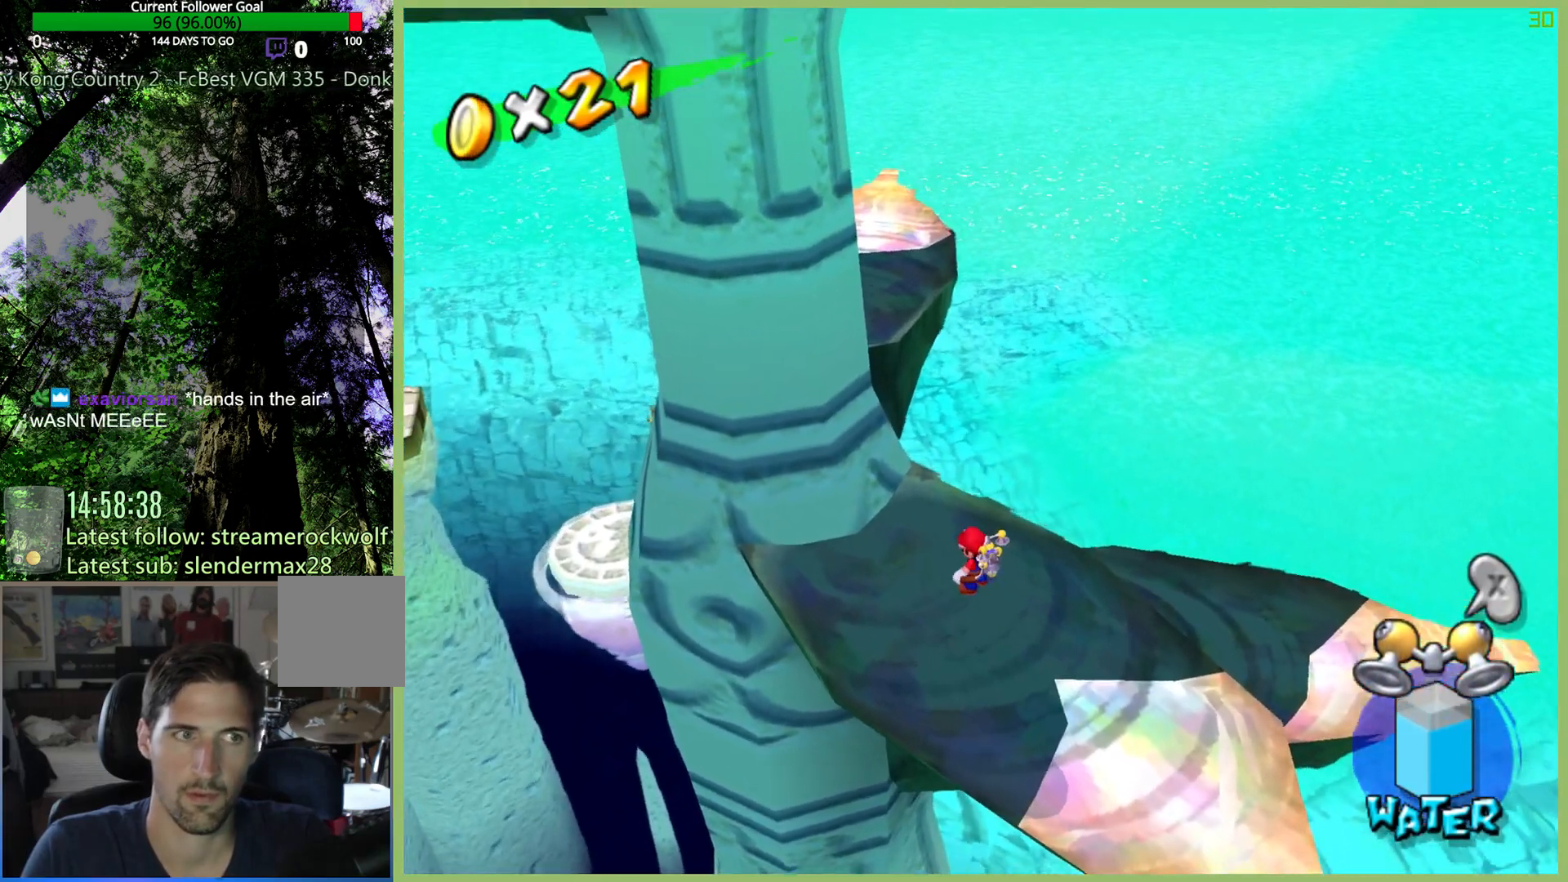
{"buttons": [], "left_stick": "up", "right_stick": "center", "button_events": []}
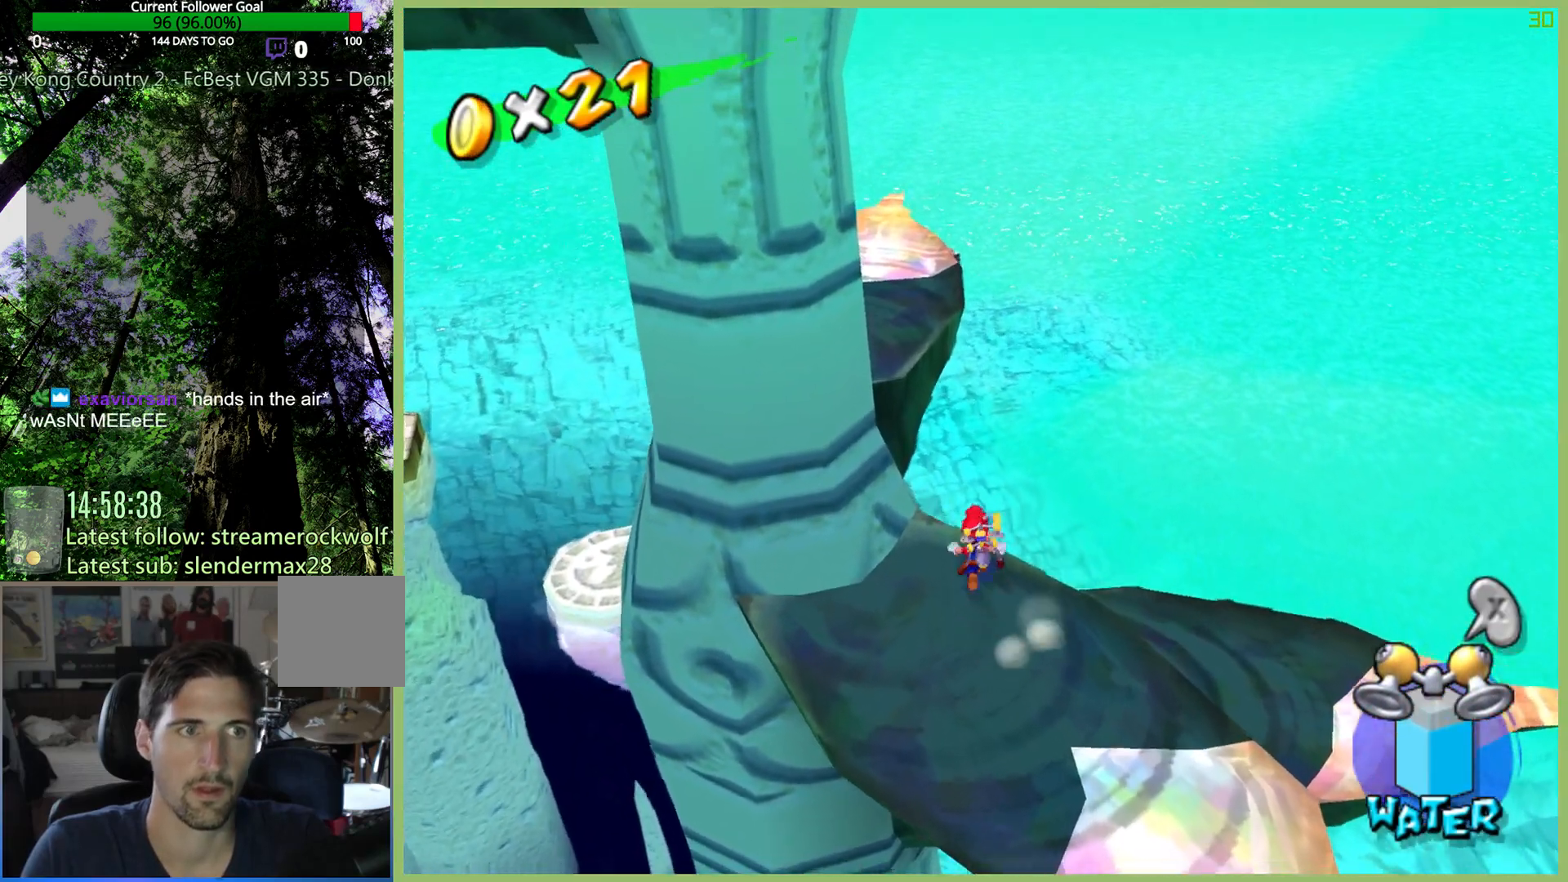
{"buttons": [], "left_stick": "up", "right_stick": "center", "button_events": []}
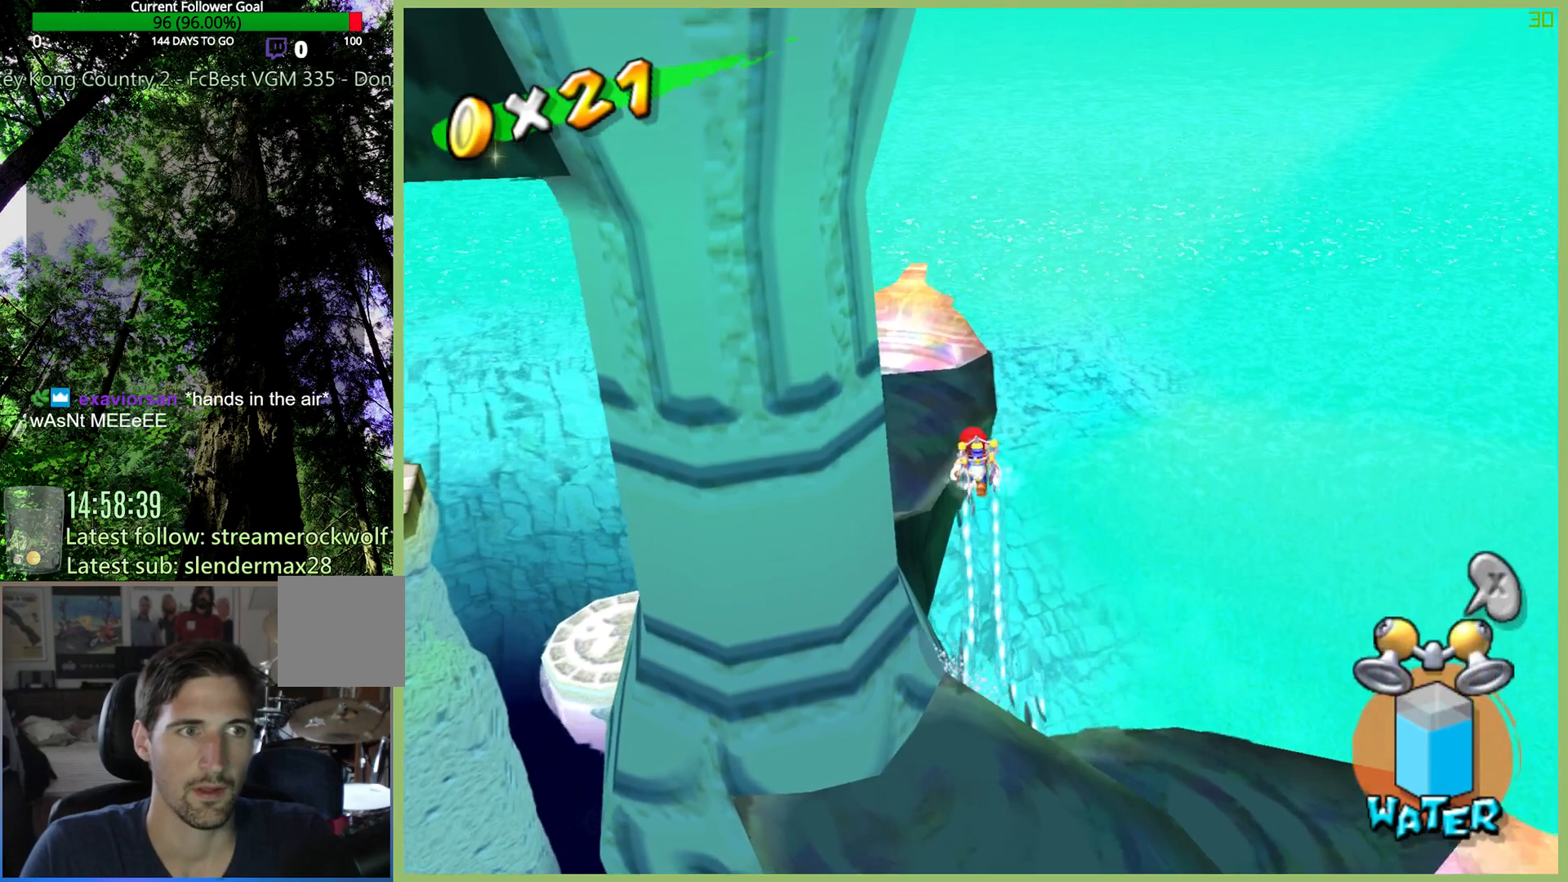
{"buttons": [], "left_stick": "up", "right_stick": "center", "button_events": []}
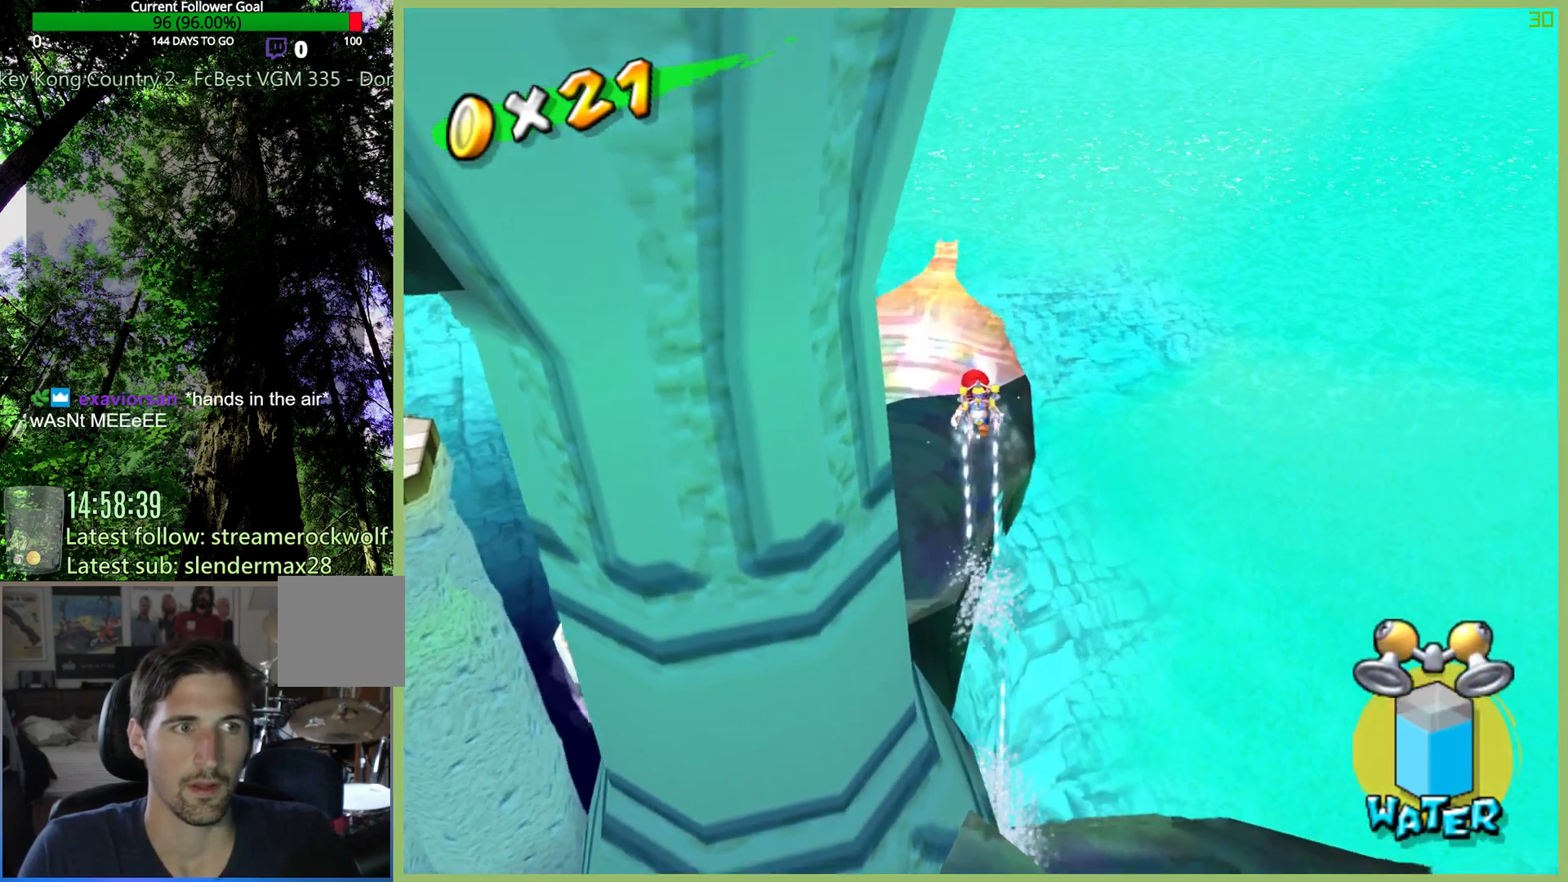
{"buttons": [], "left_stick": "center", "right_stick": "center", "button_events": []}
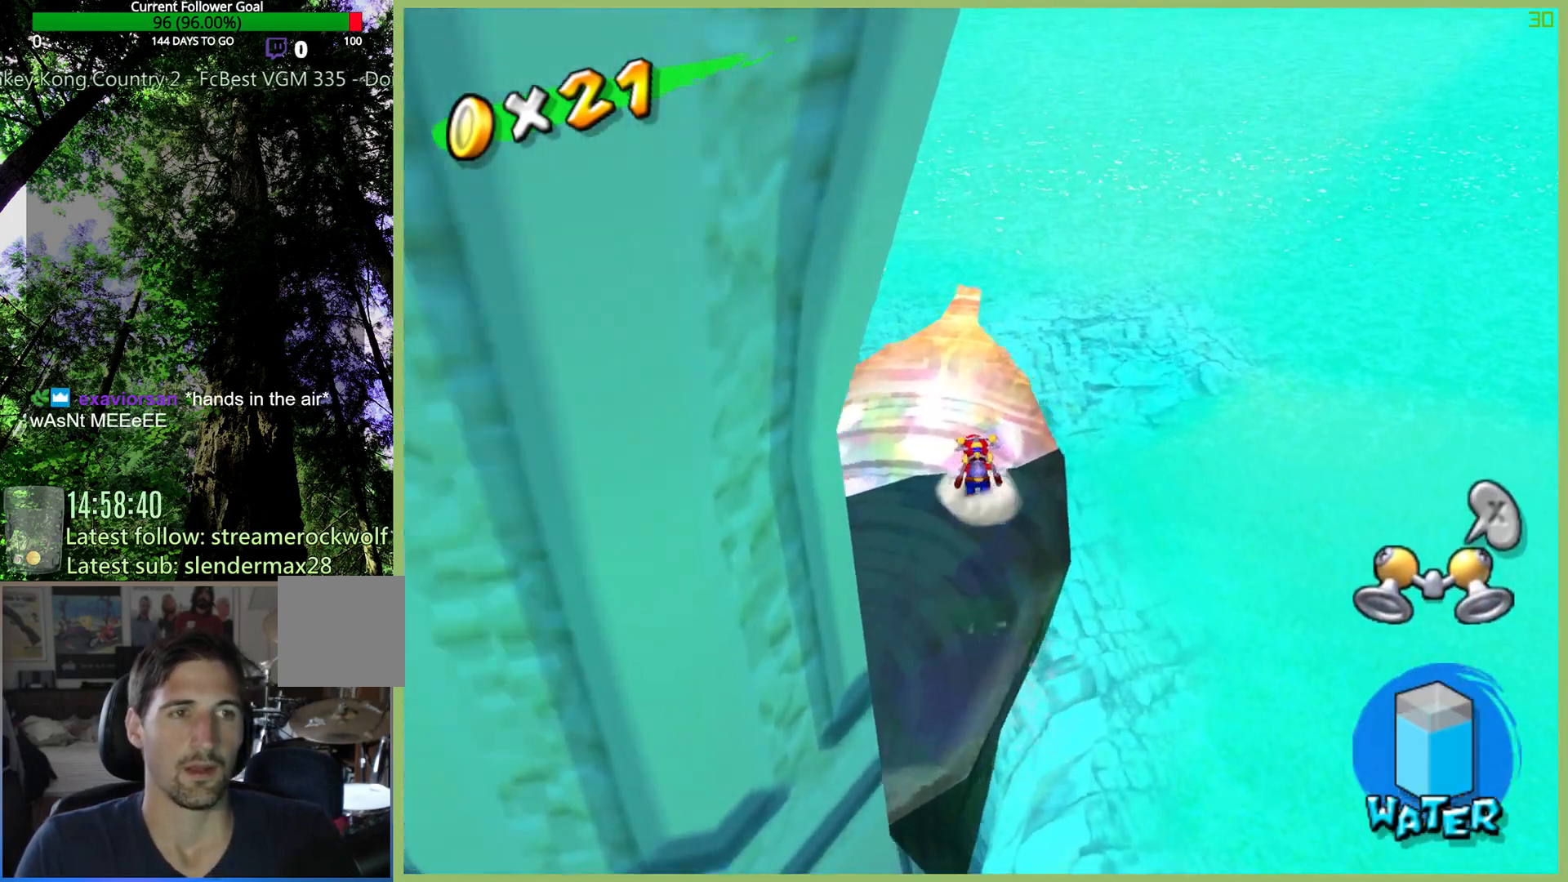
{"buttons": [], "left_stick": "center", "right_stick": "center", "button_events": [[100, "START", "down"], [233, "START", "up"]]}
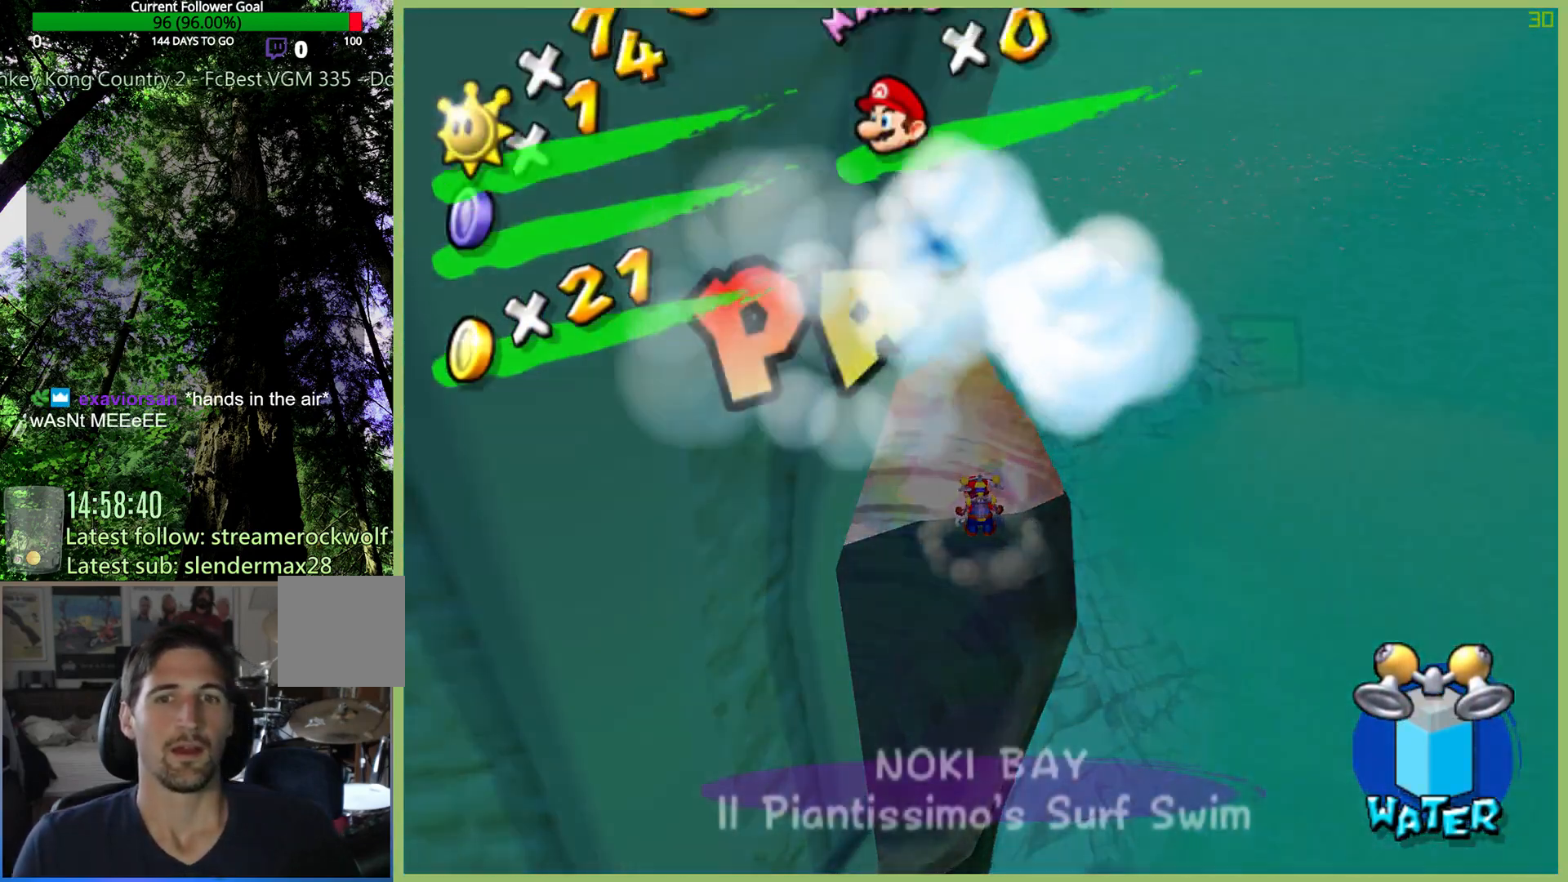
{"buttons": [], "left_stick": "down", "right_stick": "center", "button_events": []}
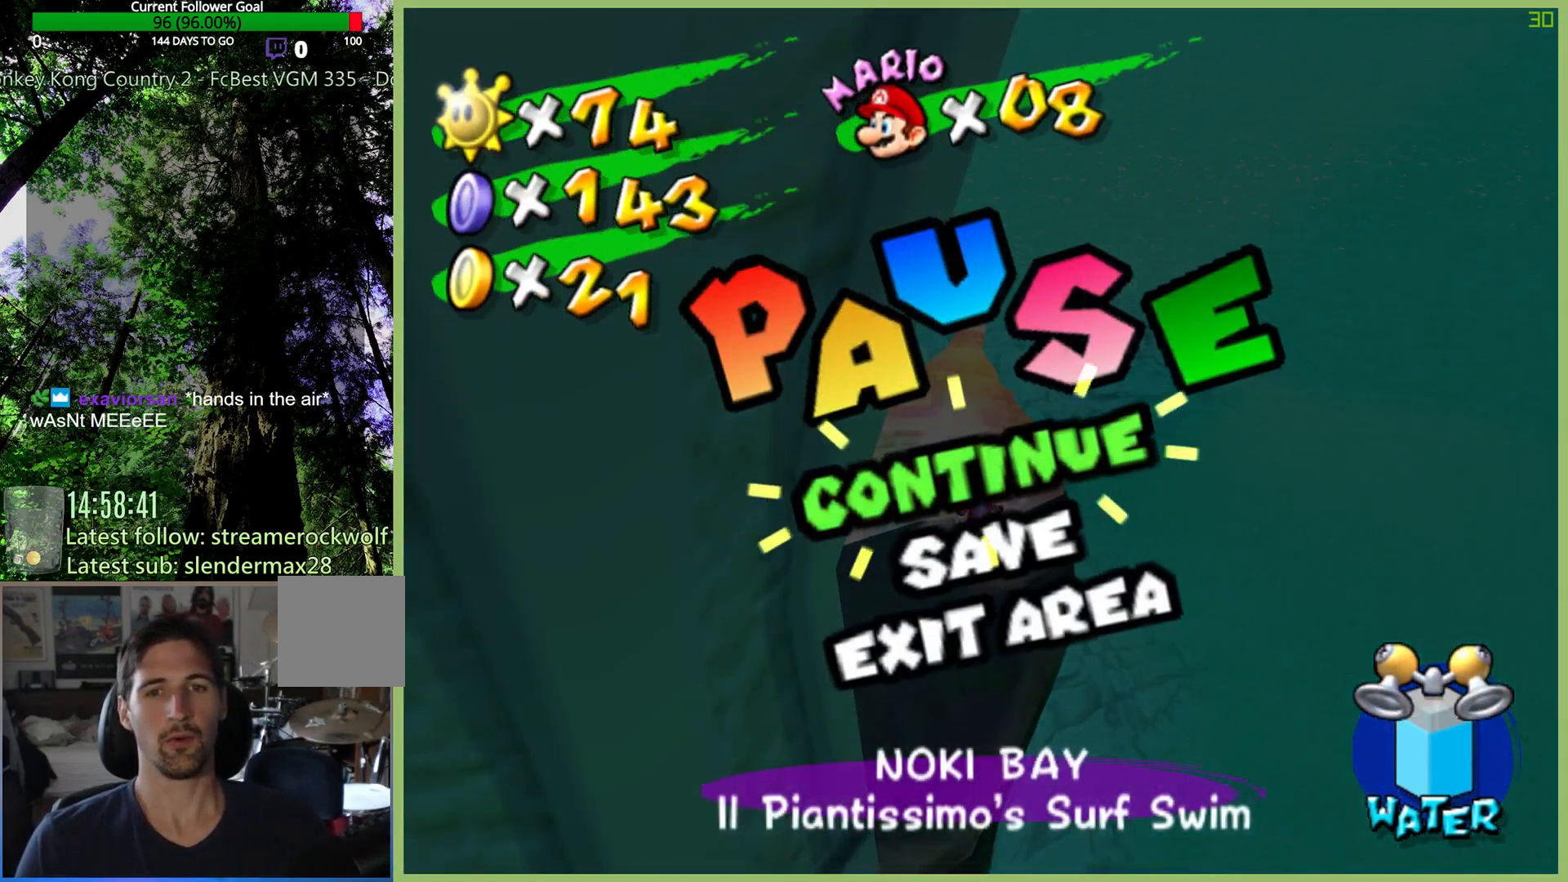
{"buttons": [], "left_stick": "center", "right_stick": "center", "button_events": []}
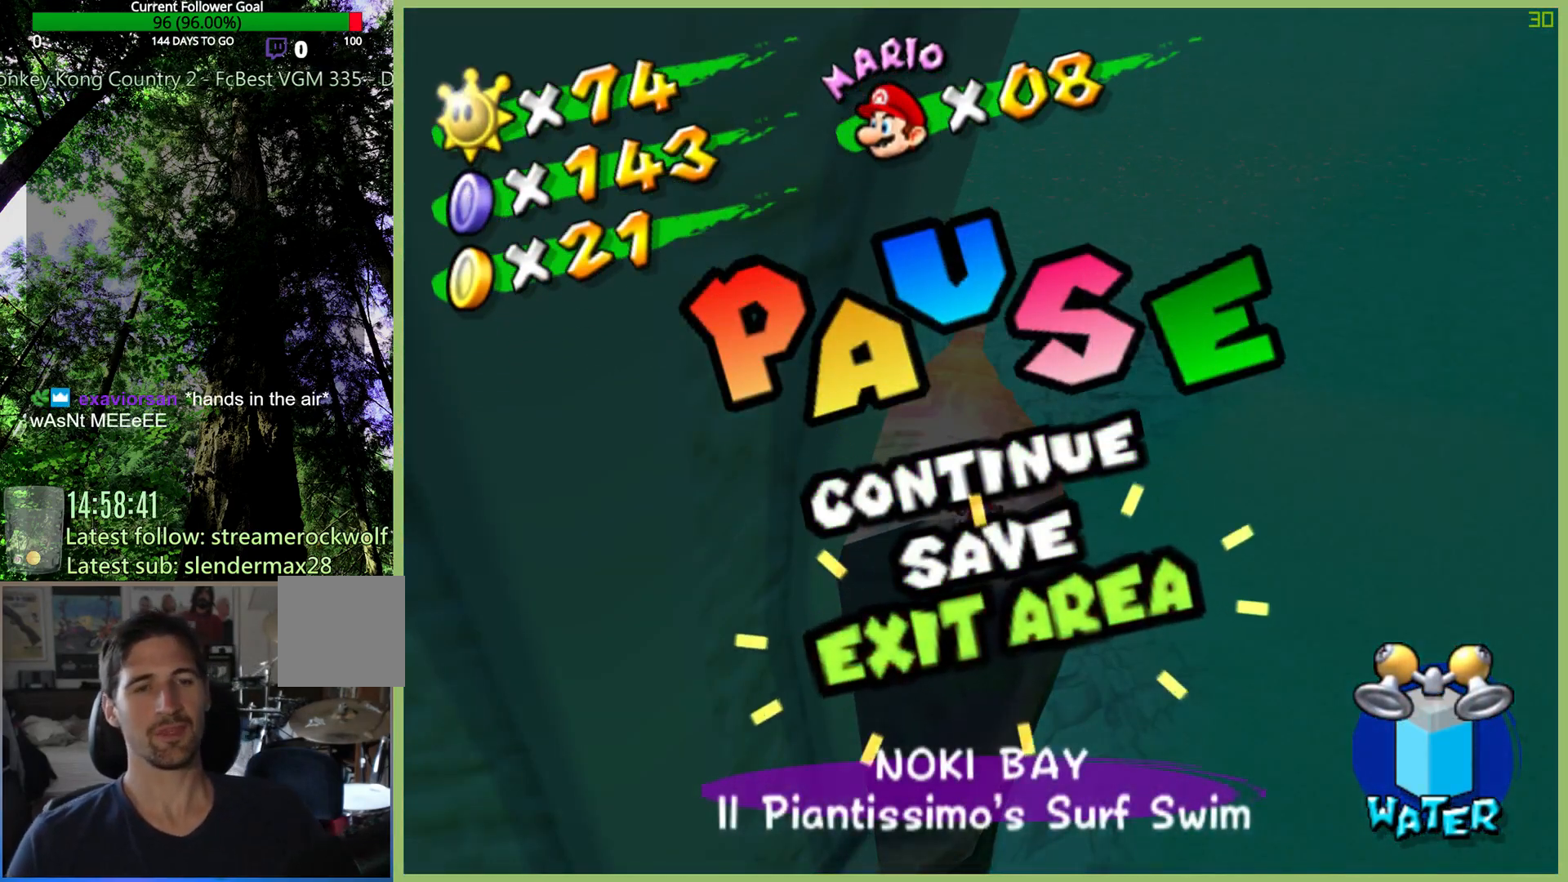
{"buttons": [], "left_stick": "center", "right_stick": "center", "button_events": []}